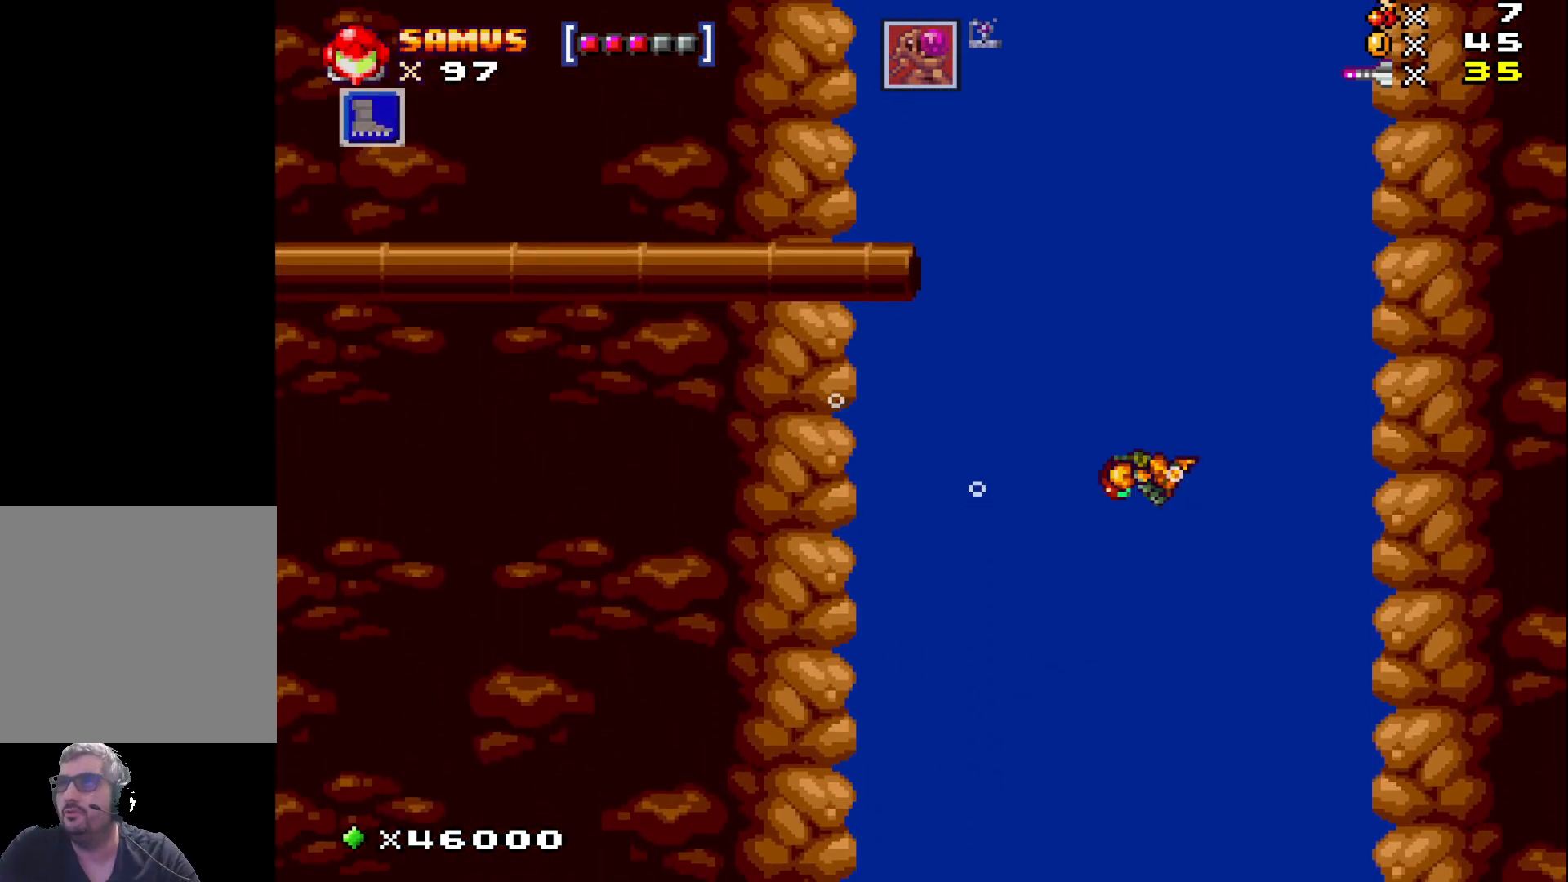
Gameplay with a controller (Xbox layout); each line is a JSON object with the inputs held at the frame after it. "events" lists button and stick changes between this image and that frame as [ms after this image, input, new state], when the widget could be followed in between. Not read: left_stick right_stick.
{"buttons": ["A", "DPAD_UP"], "events": [[117, "A", "up"], [167, "DPAD_UP", "down"], [200, "A", "down"], [317, "A", "up"], [417, "A", "down"]]}
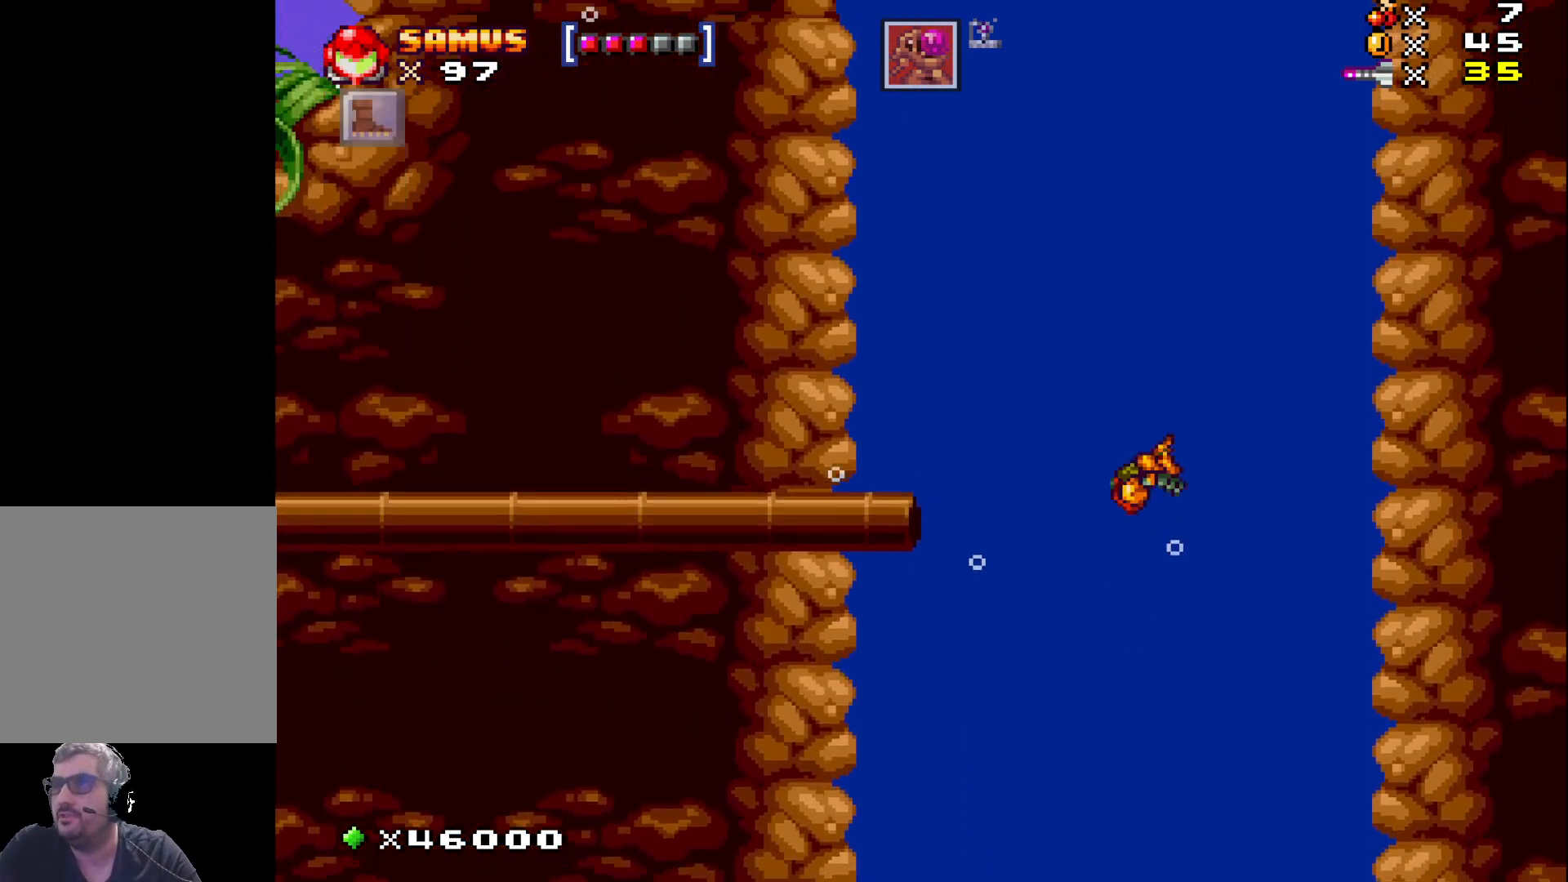
{"buttons": ["DPAD_UP"], "events": [[17, "A", "up"], [117, "A", "down"], [233, "A", "up"], [333, "A", "down"], [433, "A", "up"]]}
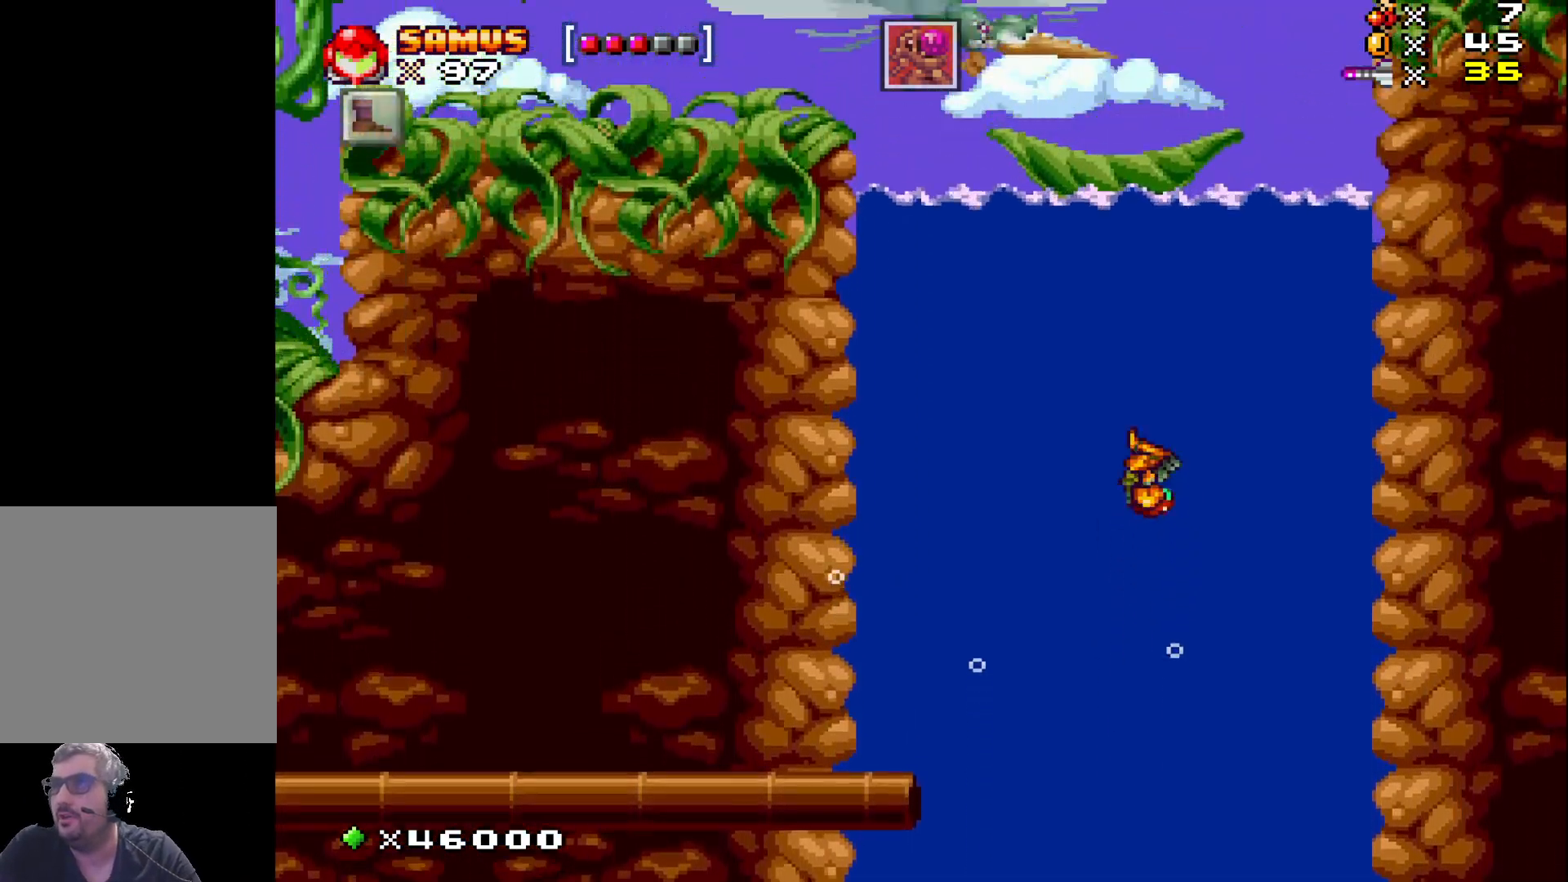
{"buttons": [], "events": [[33, "A", "down"], [150, "A", "up"], [167, "DPAD_RIGHT", "down"], [333, "DPAD_RIGHT", "up"], [367, "DPAD_UP", "up"]]}
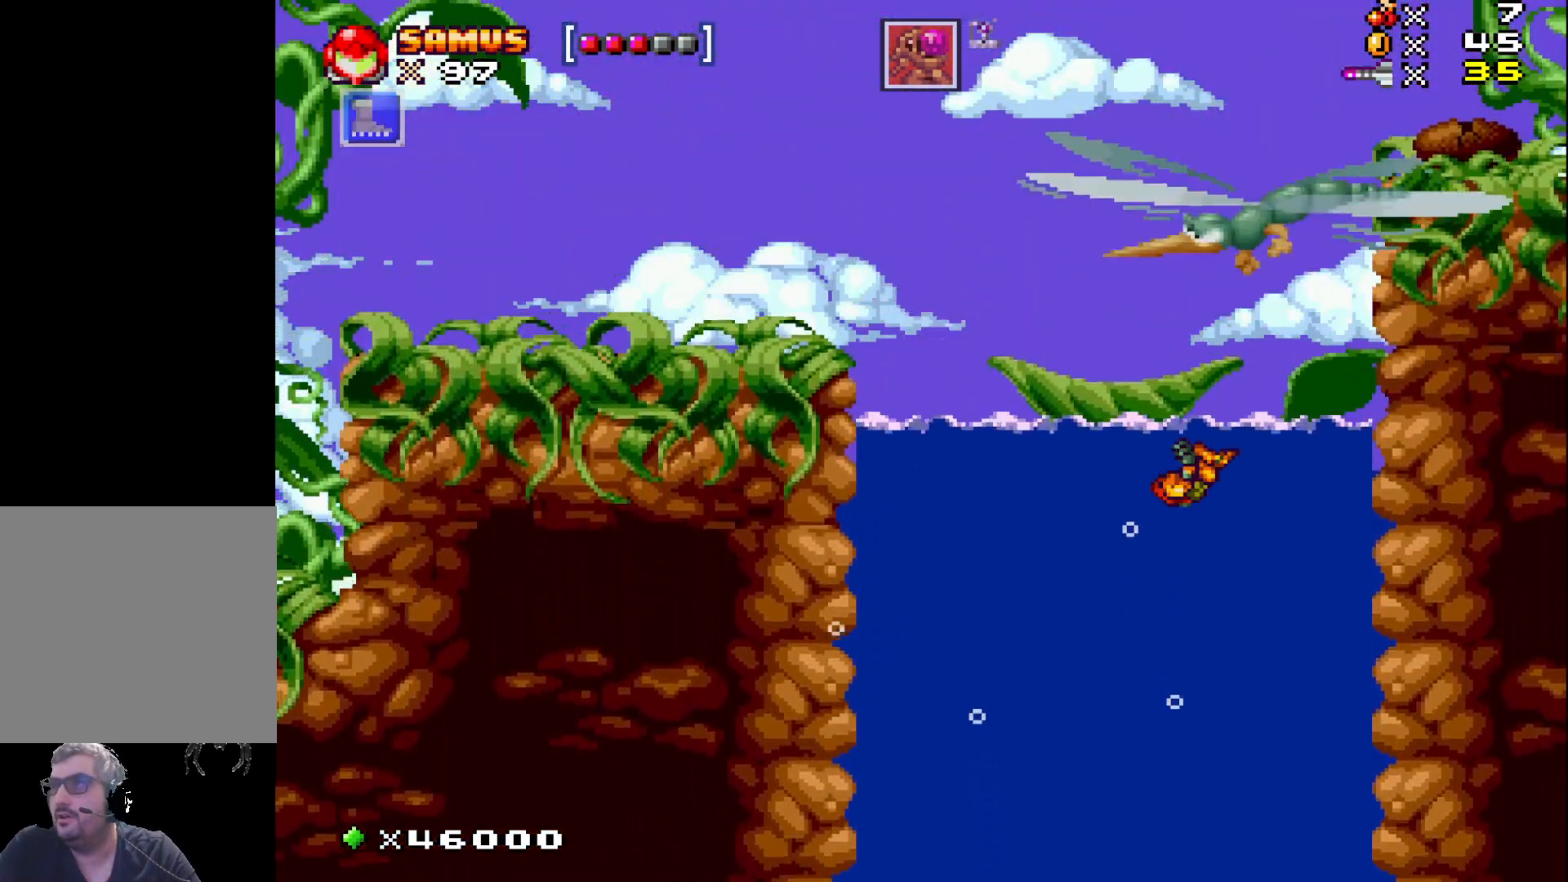
{"buttons": ["A", "DPAD_UP"], "events": [[450, "A", "down"], [450, "DPAD_UP", "down"]]}
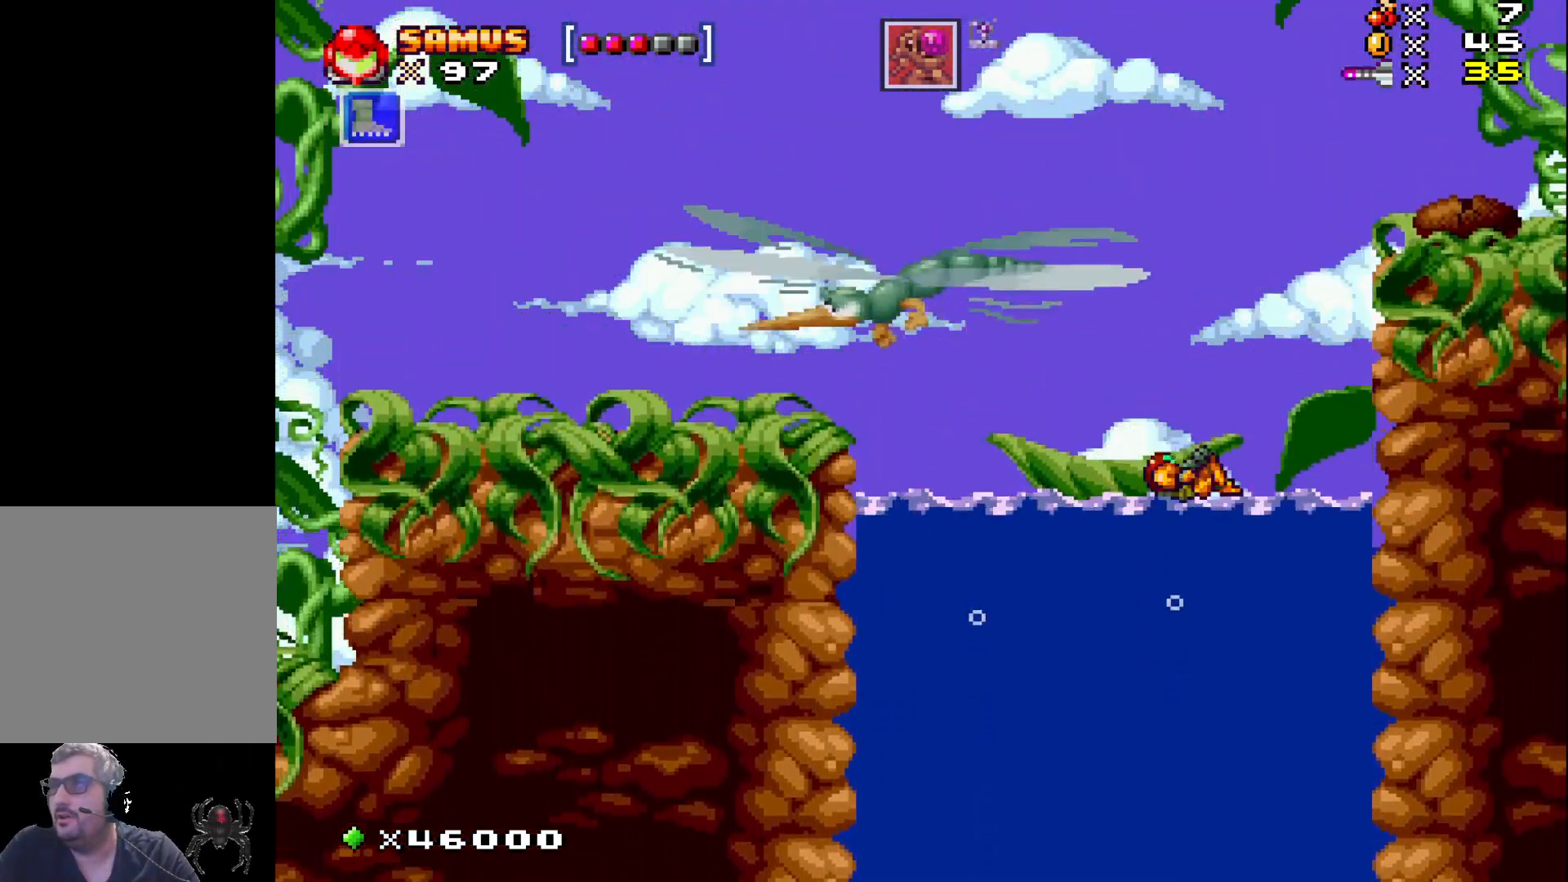
{"buttons": [], "events": [[33, "A", "up"], [117, "A", "down"], [250, "A", "up"], [317, "DPAD_LEFT", "down"], [317, "DPAD_UP", "up"], [450, "DPAD_LEFT", "up"]]}
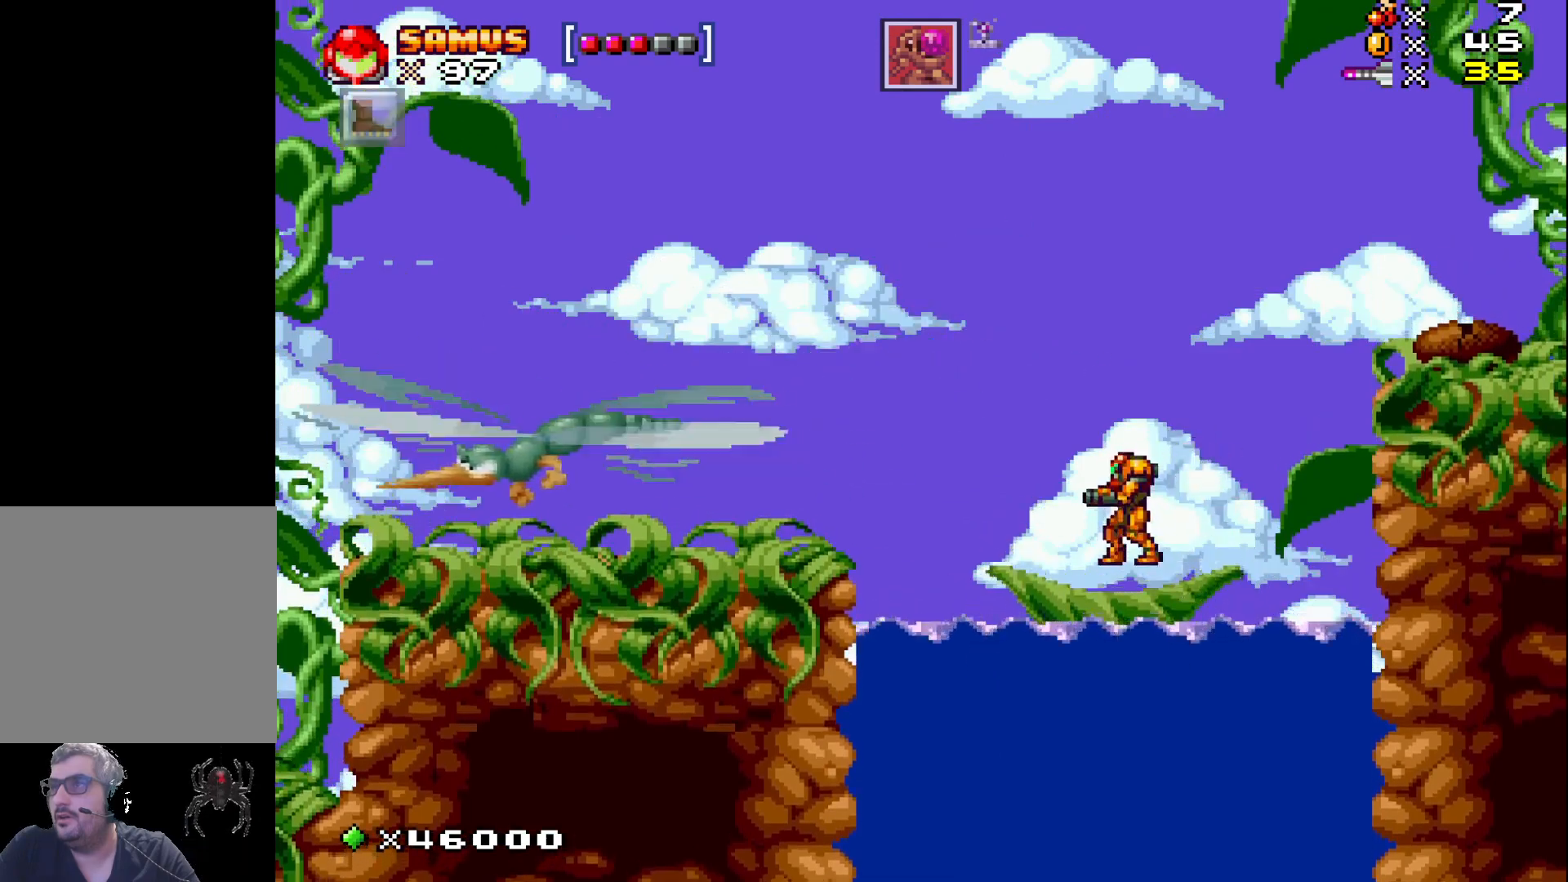
{"buttons": ["A", "DPAD_RIGHT"], "events": [[267, "A", "down"], [317, "DPAD_RIGHT", "down"]]}
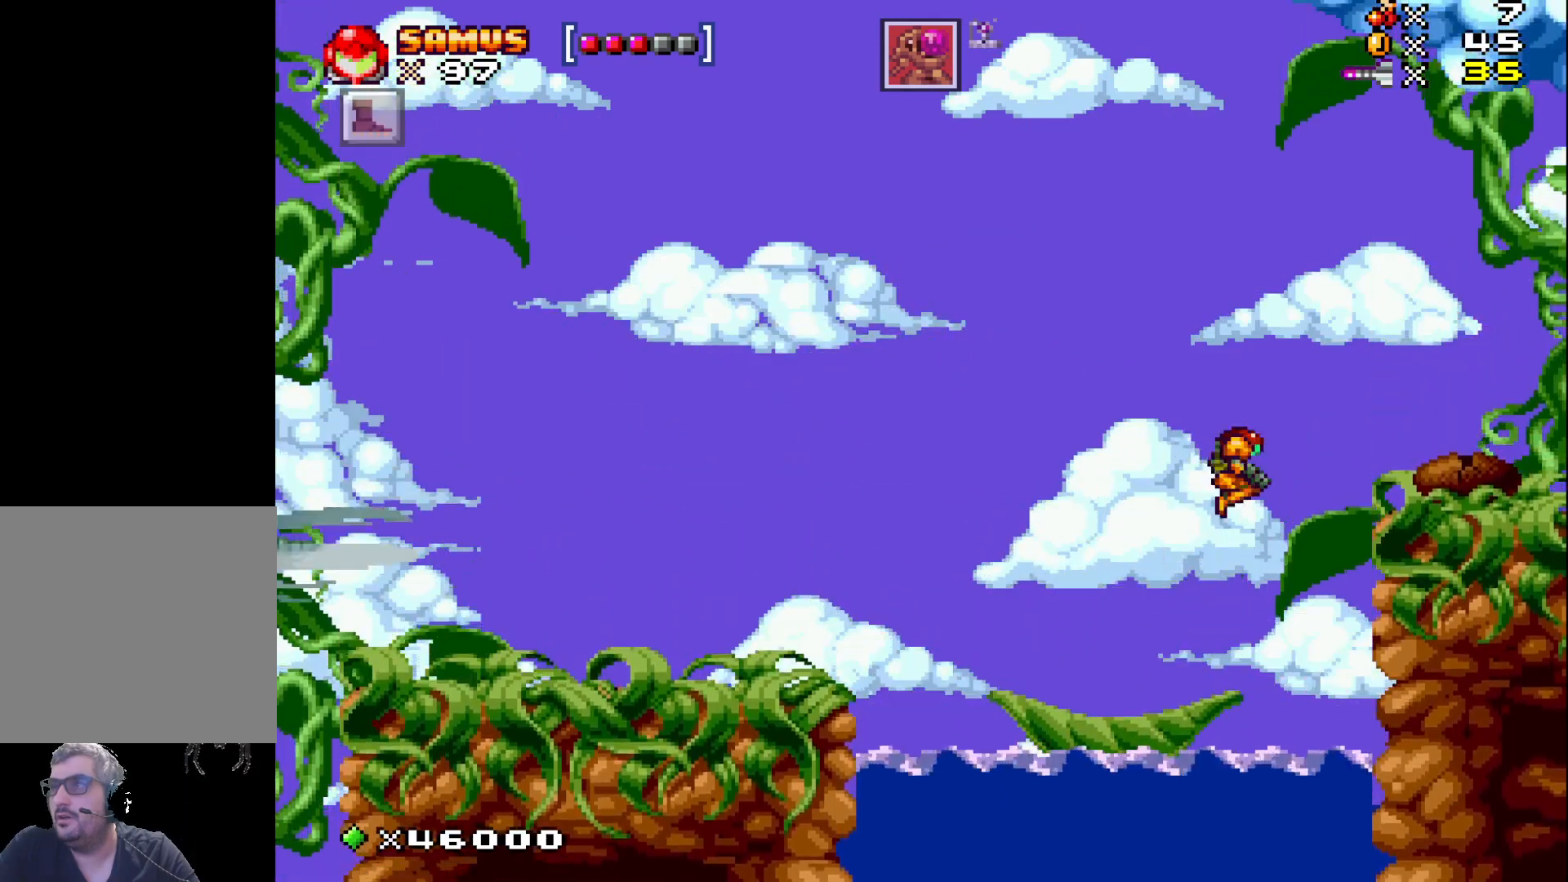
{"buttons": [], "events": [[417, "A", "up"], [417, "DPAD_RIGHT", "up"]]}
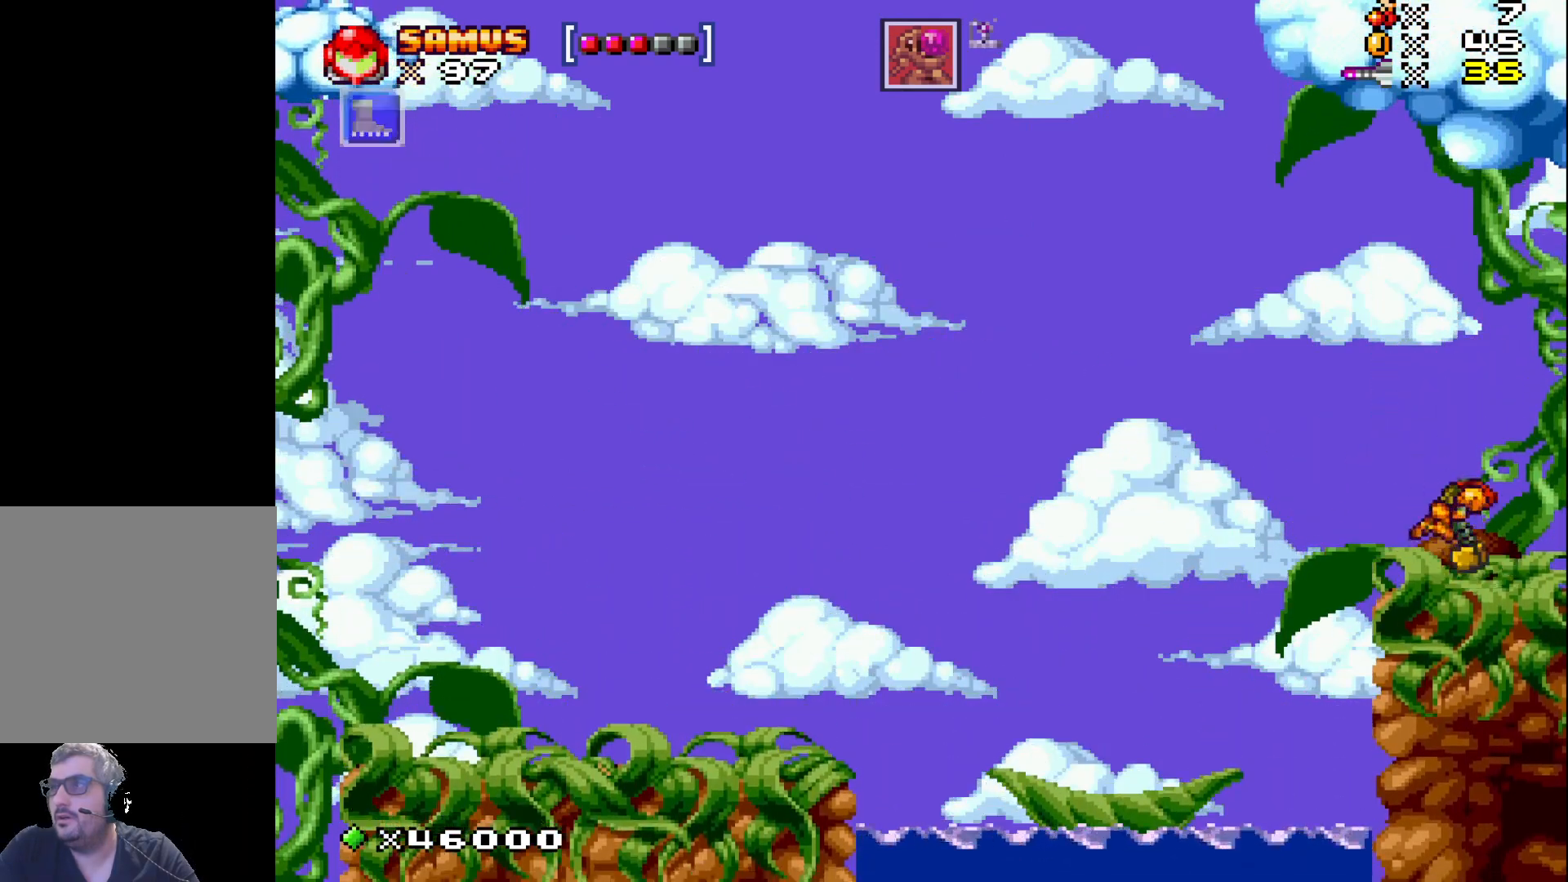
{"buttons": [], "events": []}
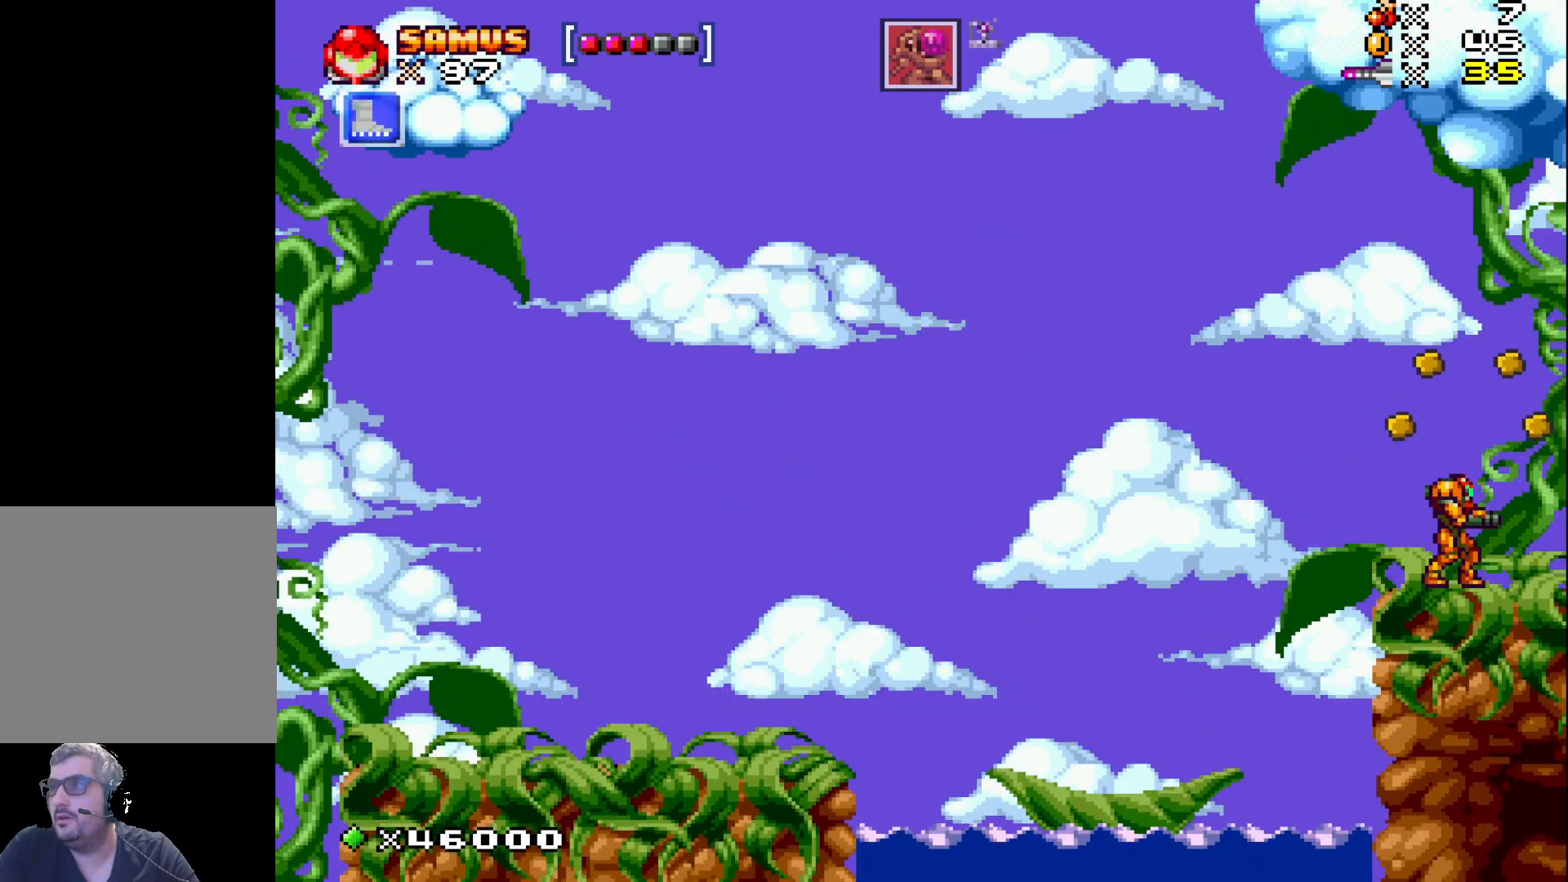
{"buttons": ["A"], "events": [[200, "A", "down"]]}
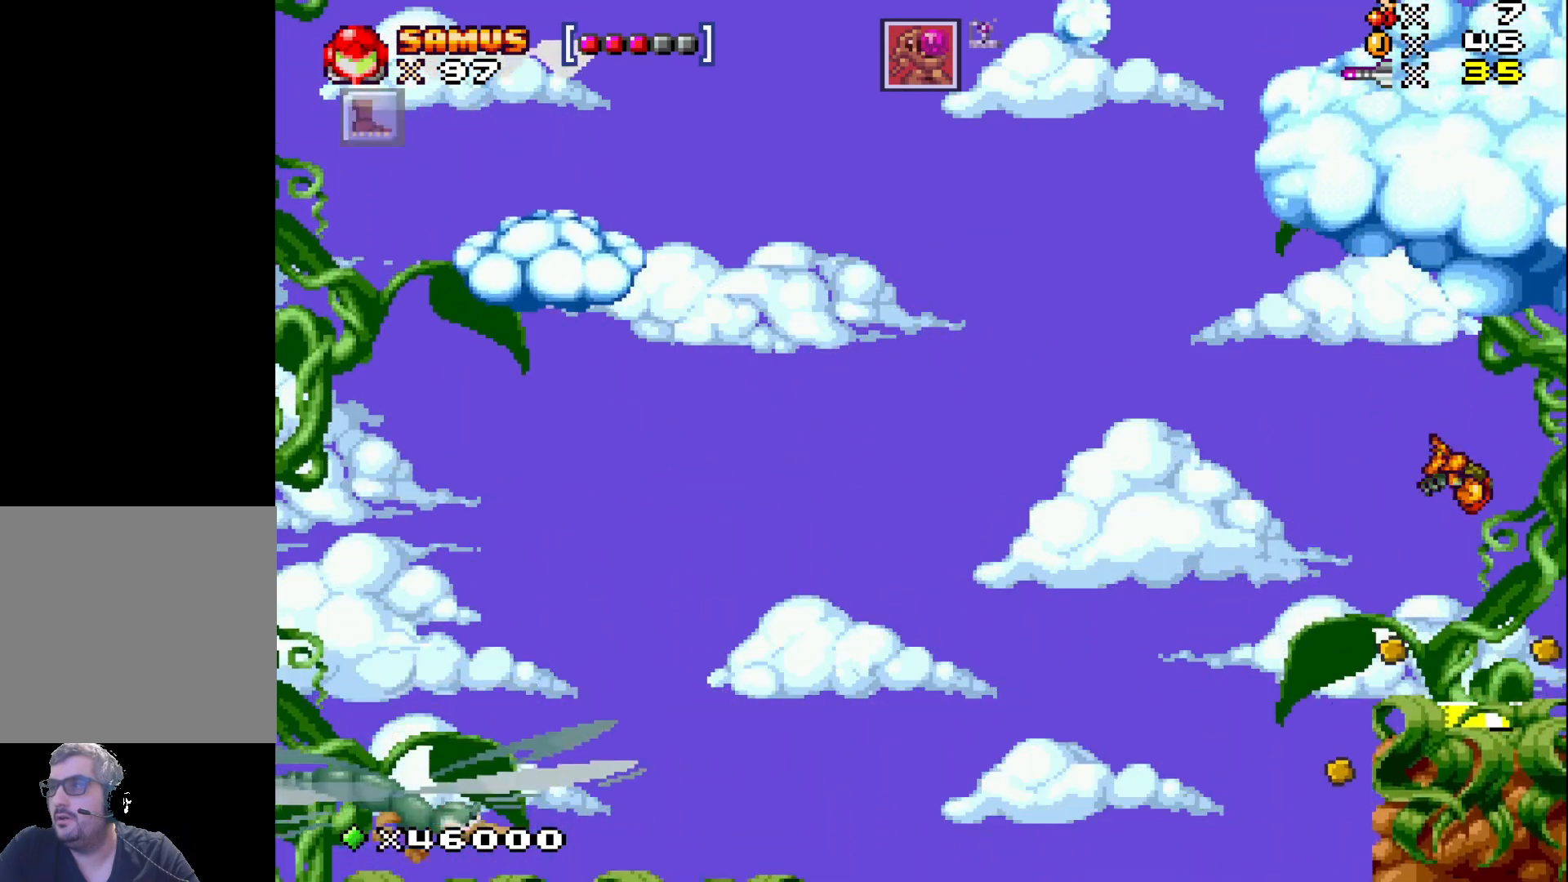
{"buttons": [], "events": [[300, "DPAD_RIGHT", "down"], [367, "DPAD_RIGHT", "up"], [433, "A", "up"]]}
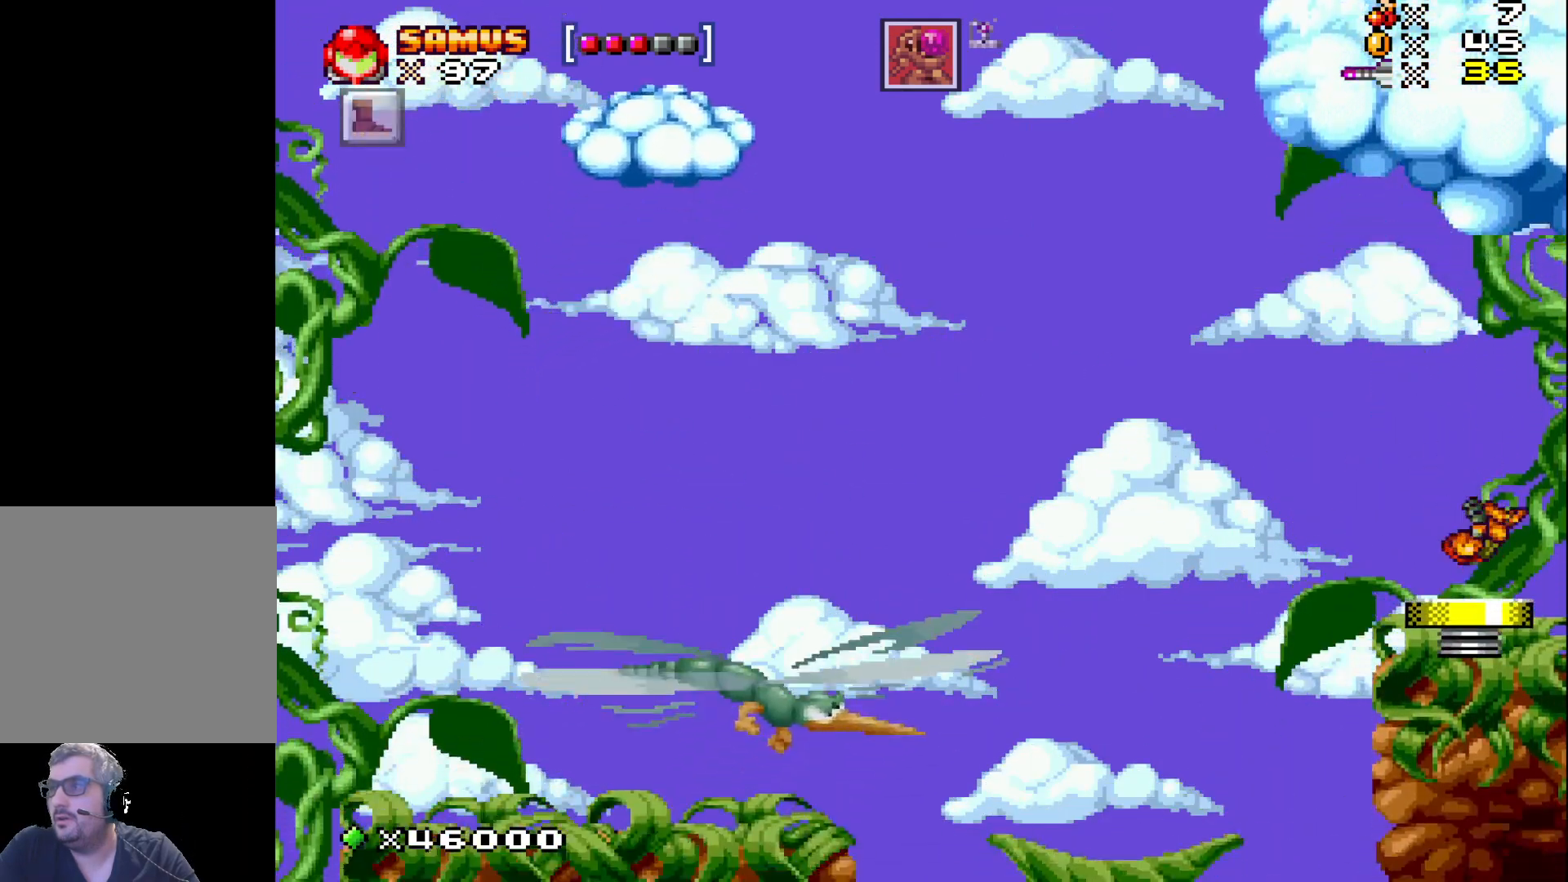
{"buttons": ["A"], "events": [[83, "A", "down"]]}
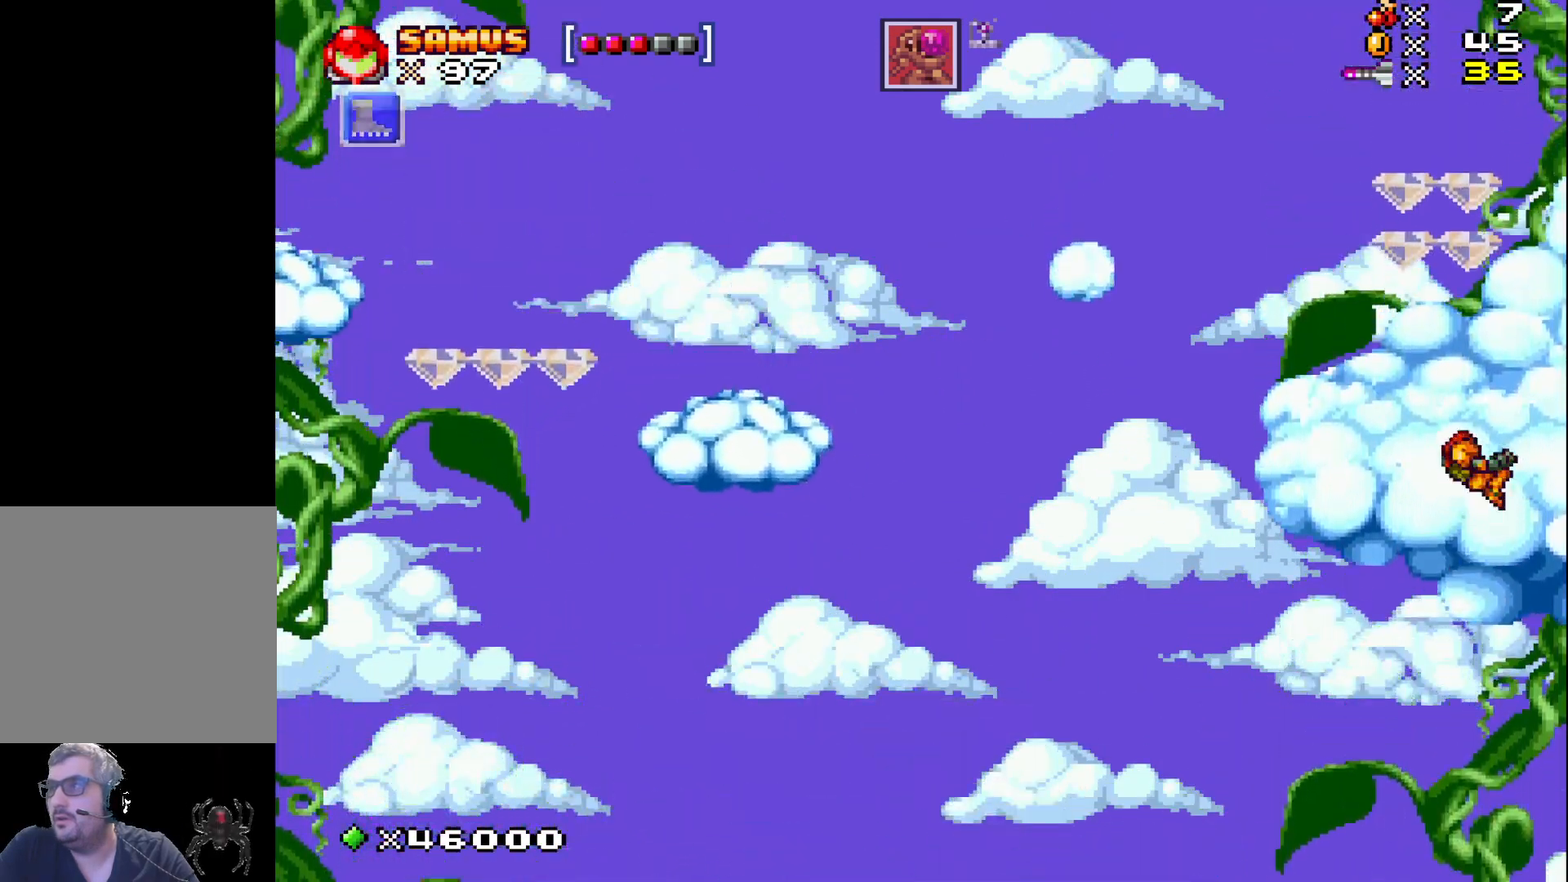
{"buttons": ["A", "DPAD_LEFT"], "events": [[450, "DPAD_LEFT", "down"]]}
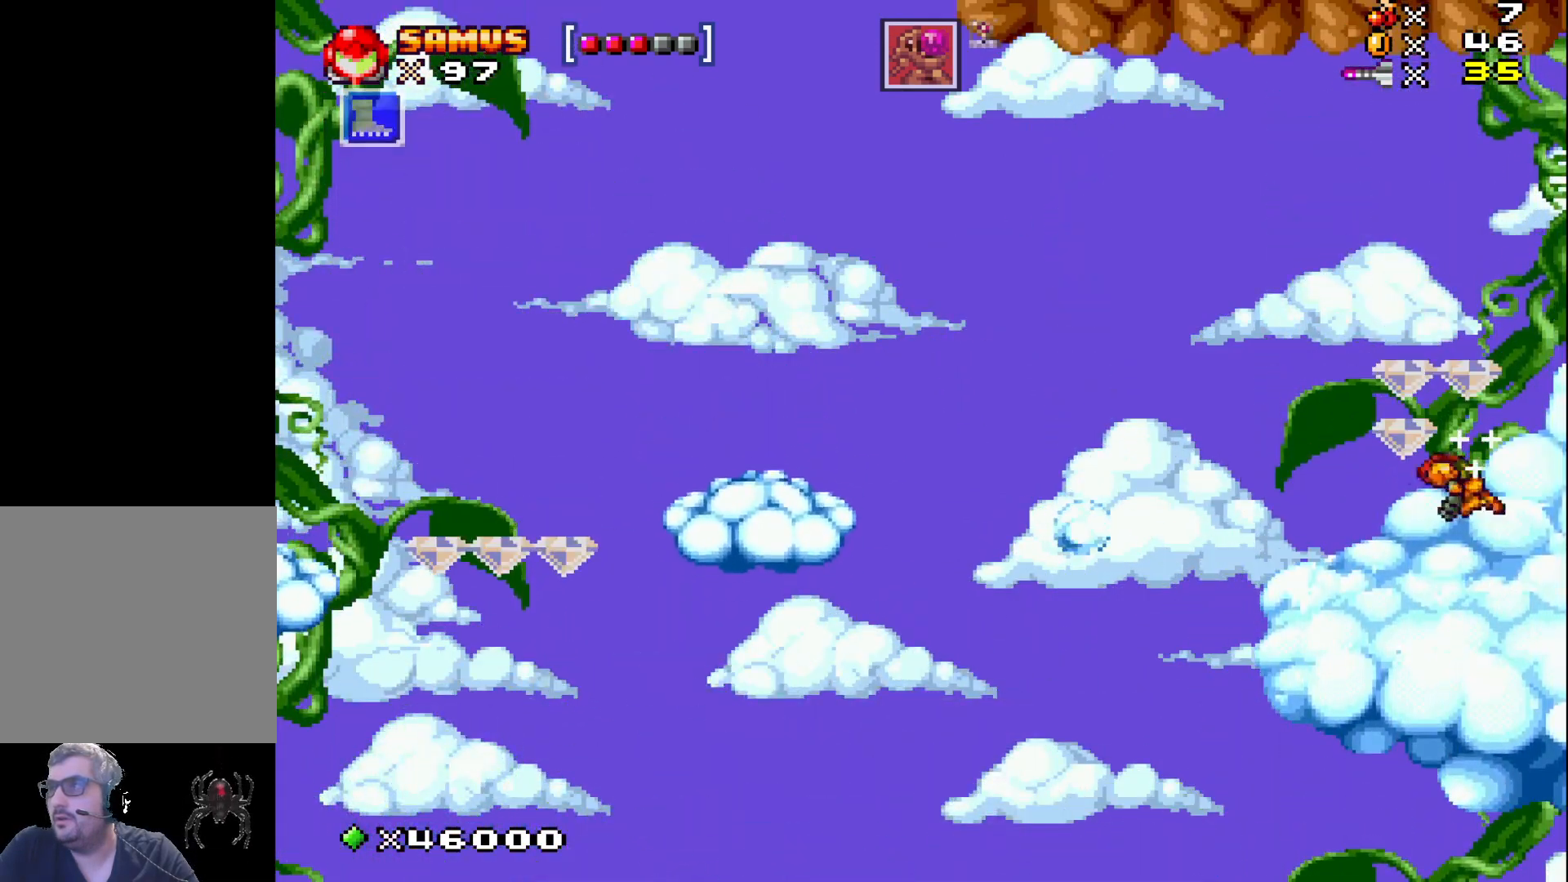
{"buttons": ["A"], "events": [[17, "A", "up"], [50, "DPAD_LEFT", "up"], [333, "A", "down"]]}
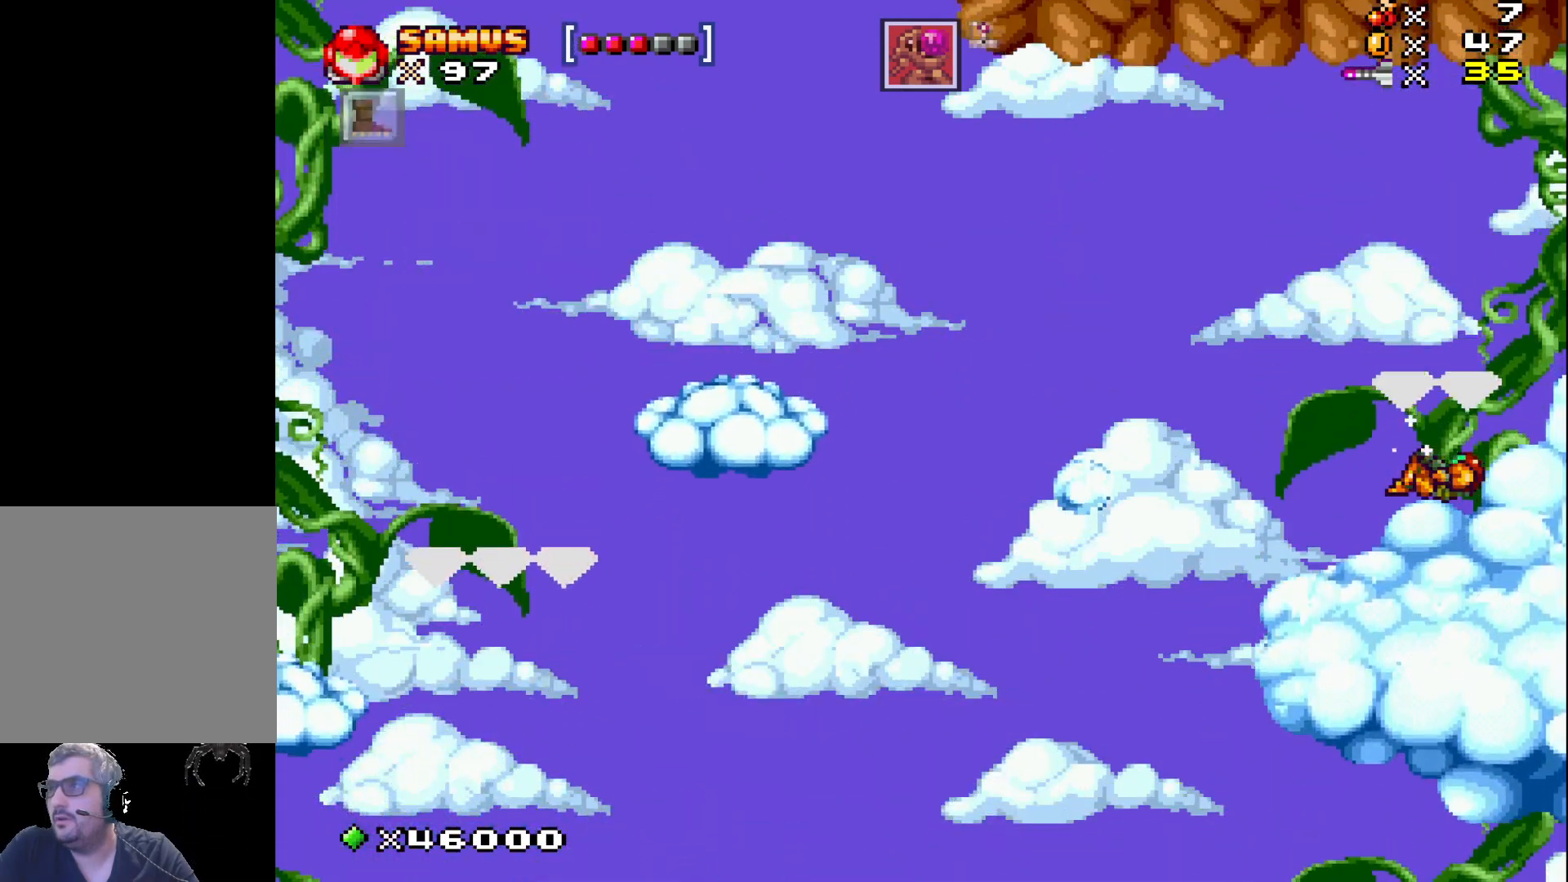
{"buttons": [], "events": [[200, "A", "up"], [400, "DPAD_LEFT", "down"], [467, "DPAD_LEFT", "up"]]}
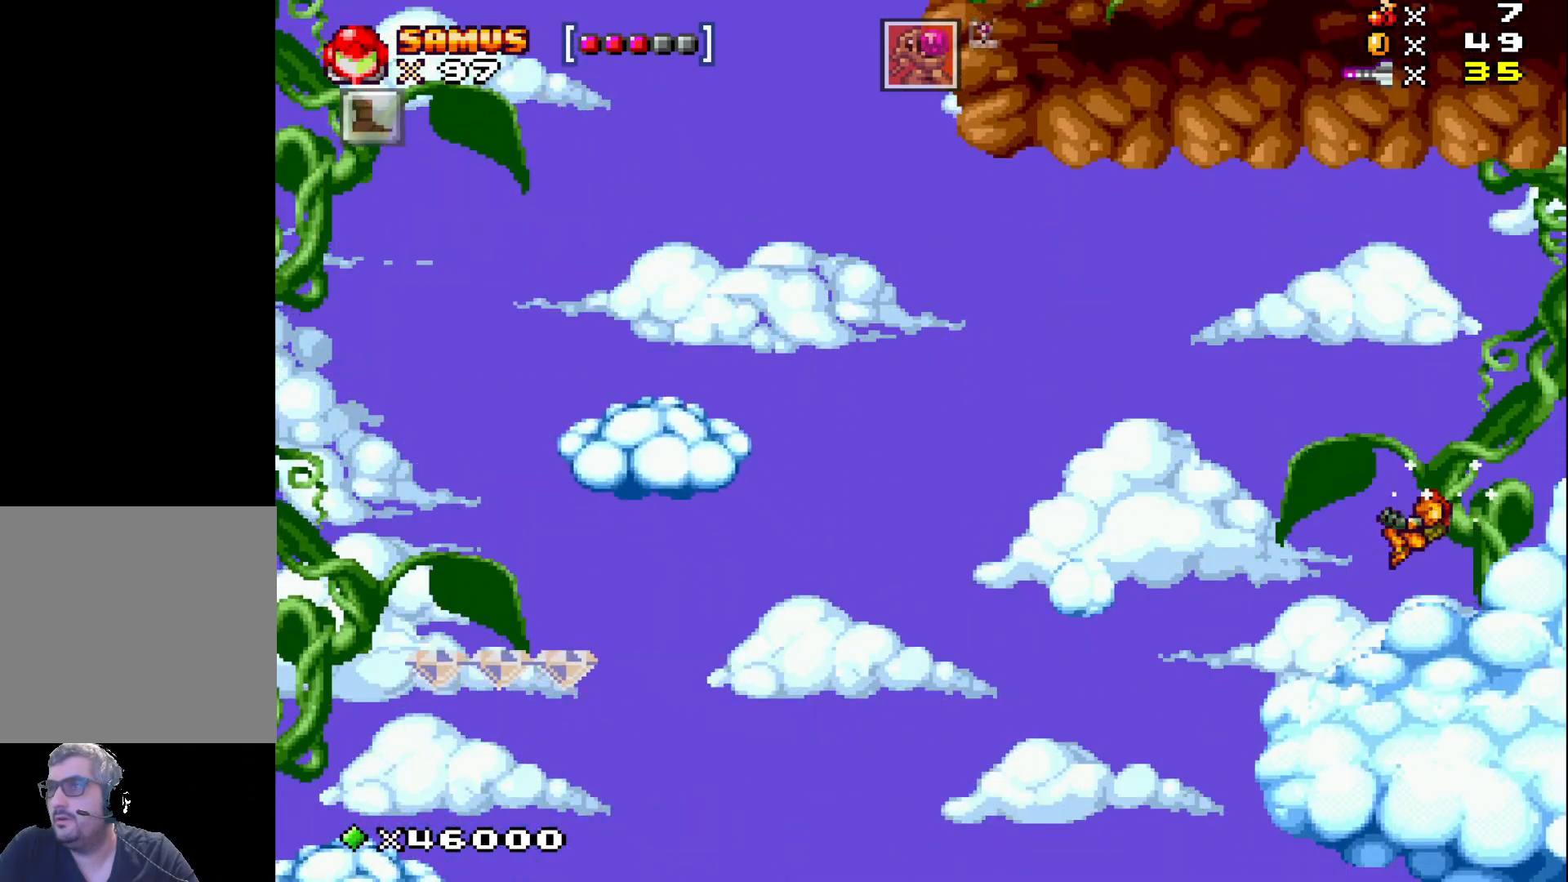
{"buttons": ["A", "X", "DPAD_LEFT"], "events": [[200, "X", "down"], [400, "DPAD_LEFT", "down"], [483, "A", "down"]]}
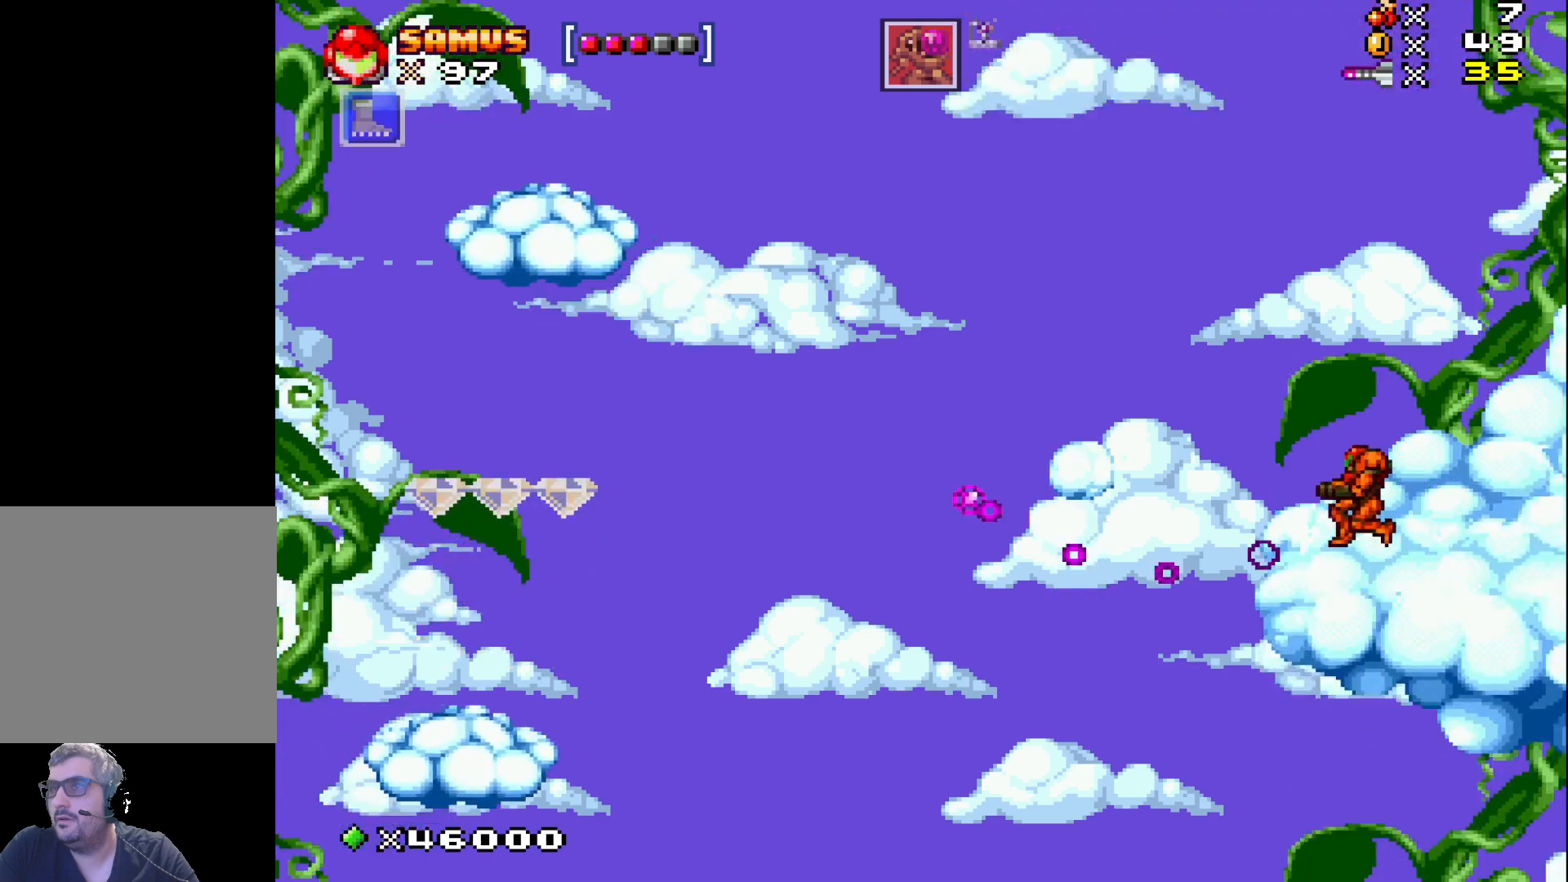
{"buttons": ["X", "DPAD_LEFT"], "events": [[333, "A", "up"]]}
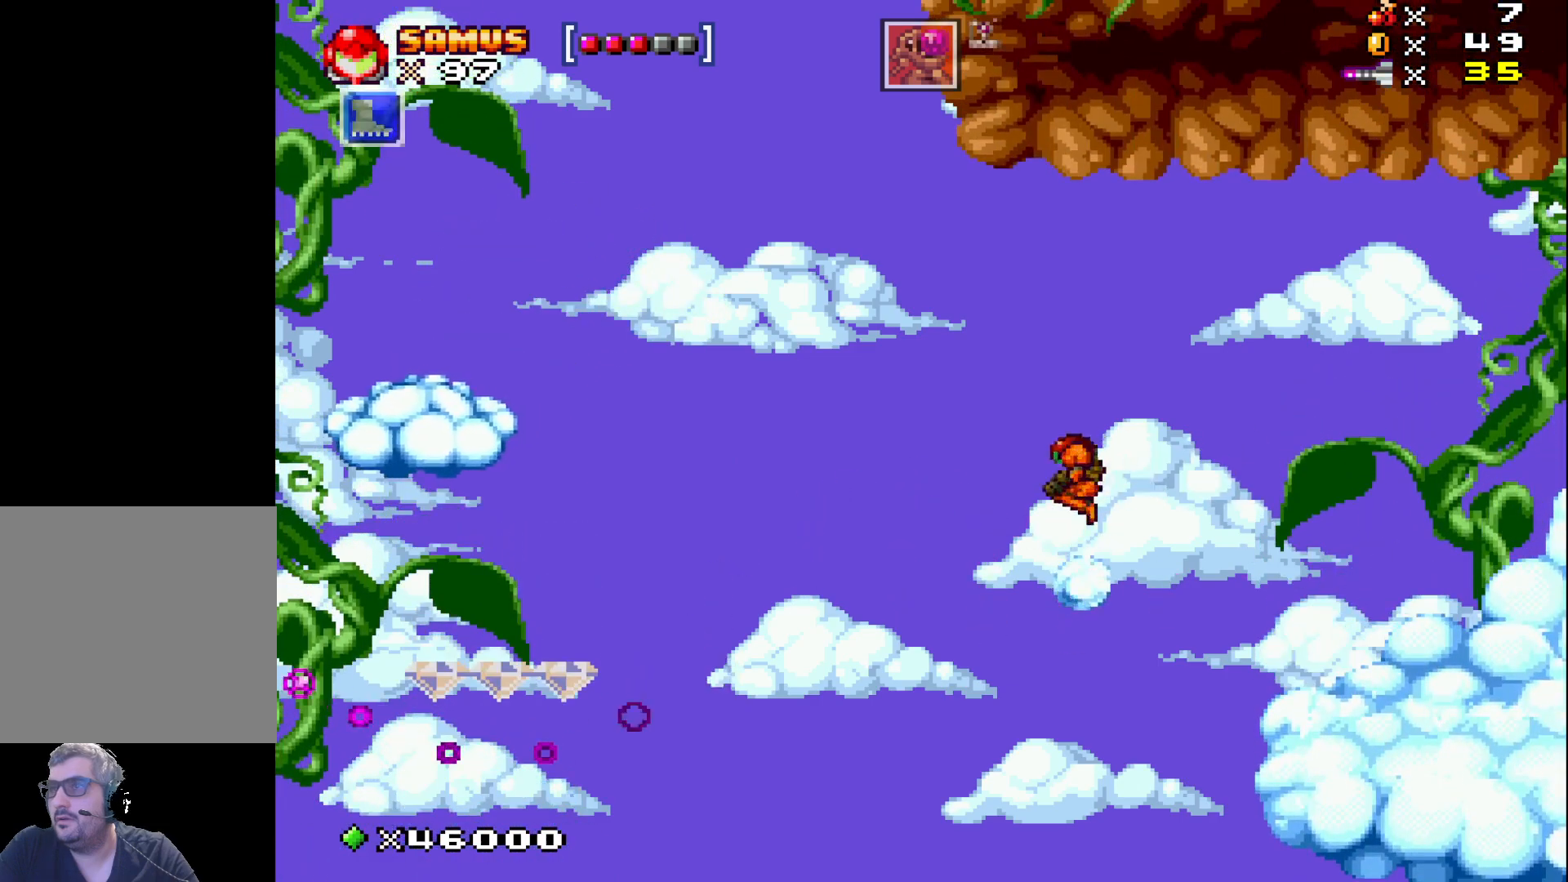
{"buttons": ["X"], "events": [[50, "DPAD_LEFT", "up"]]}
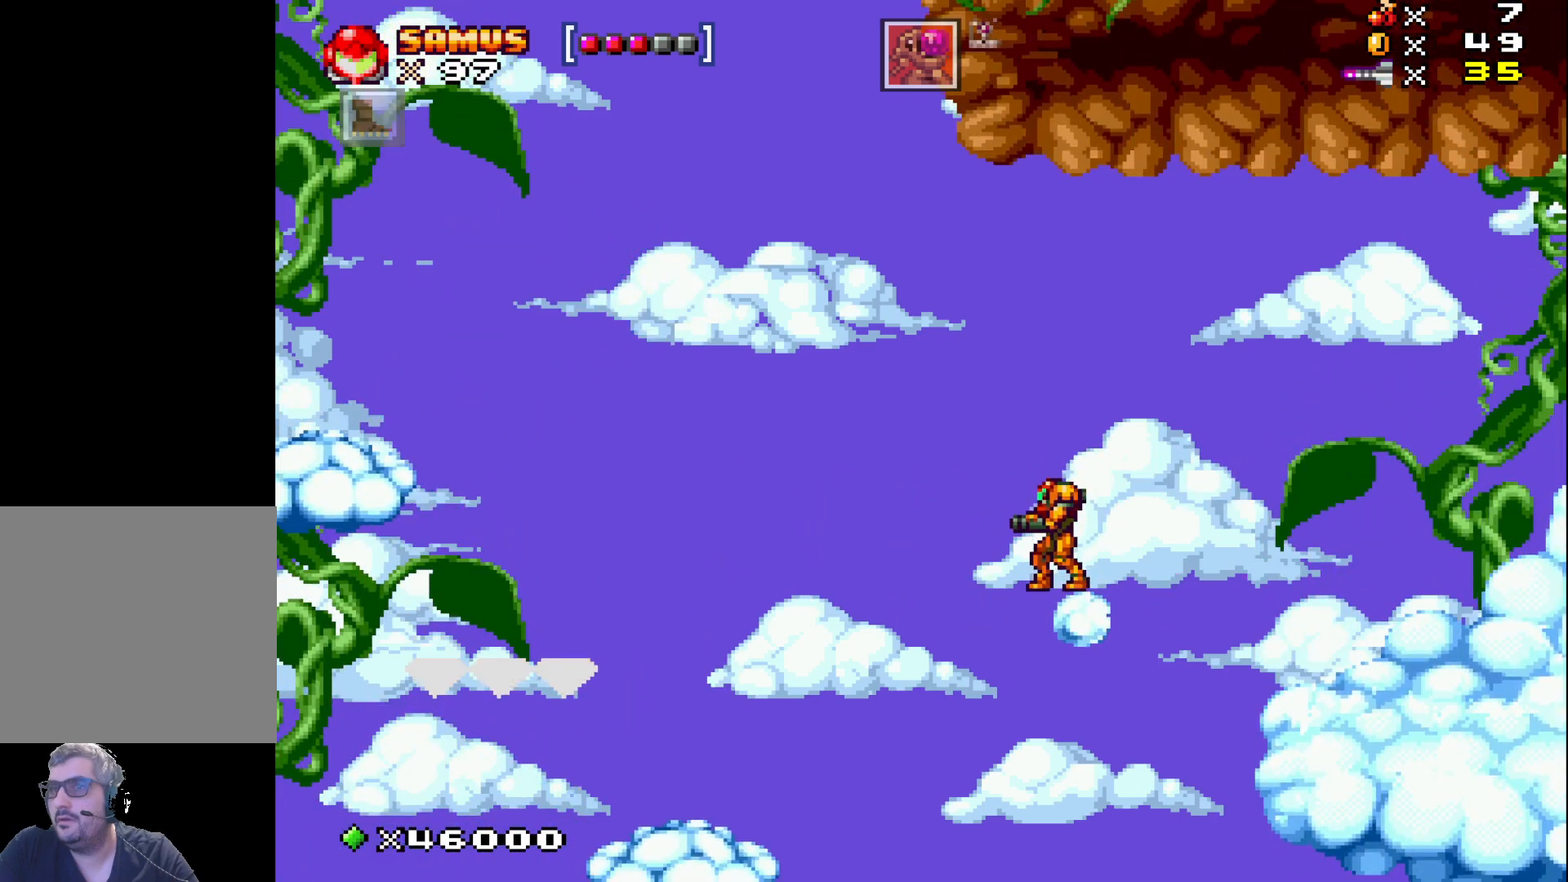
{"buttons": ["X", "DPAD_LEFT"], "events": [[33, "A", "down"], [50, "DPAD_LEFT", "down"], [200, "A", "up"]]}
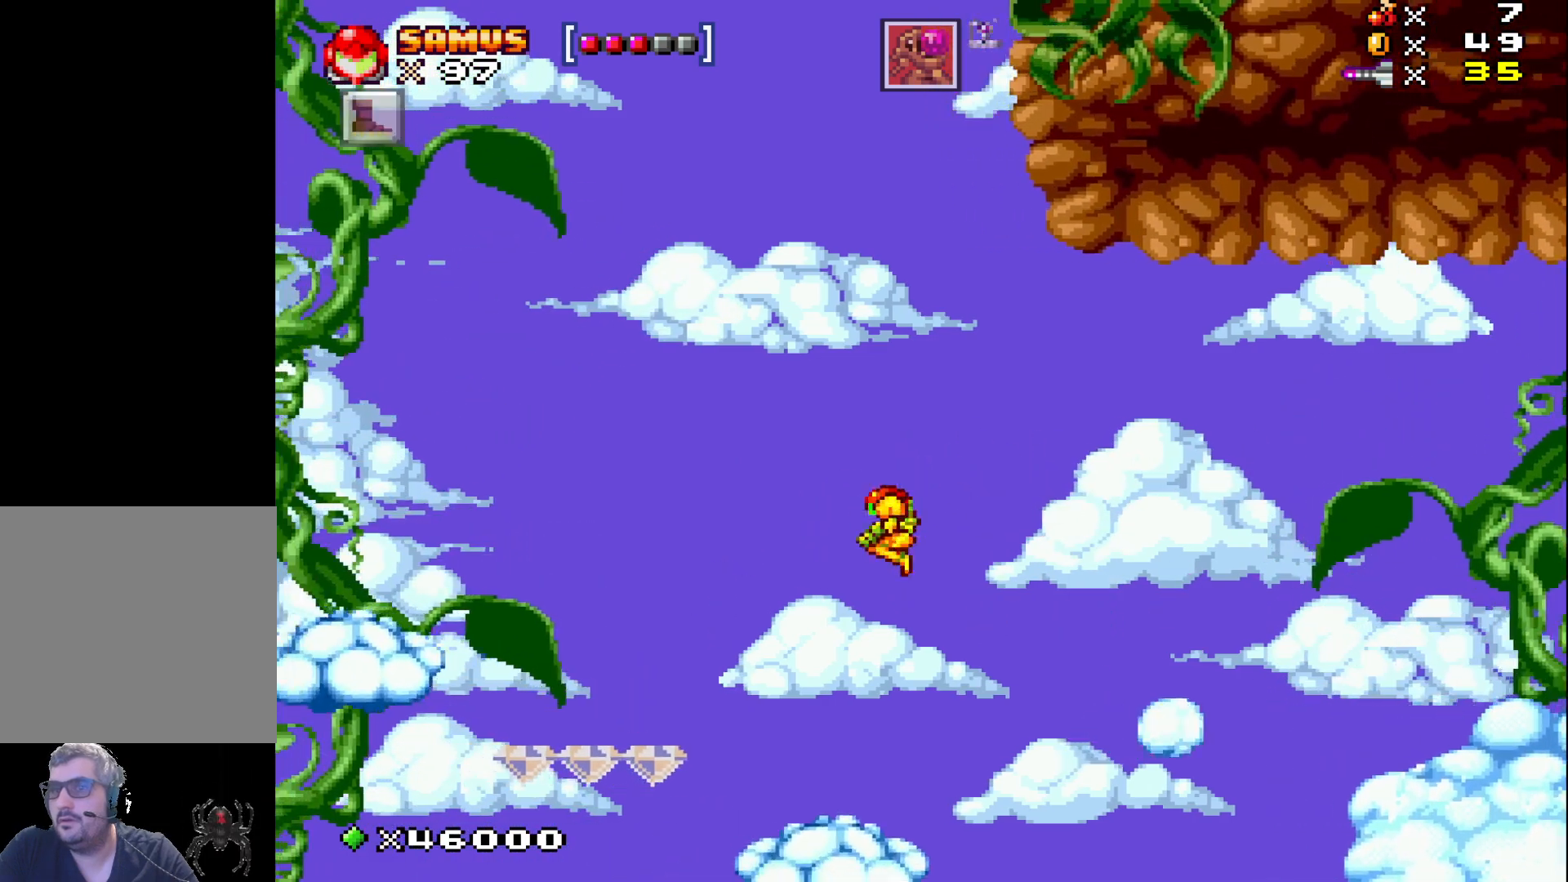
{"buttons": ["X"], "events": [[100, "DPAD_LEFT", "up"]]}
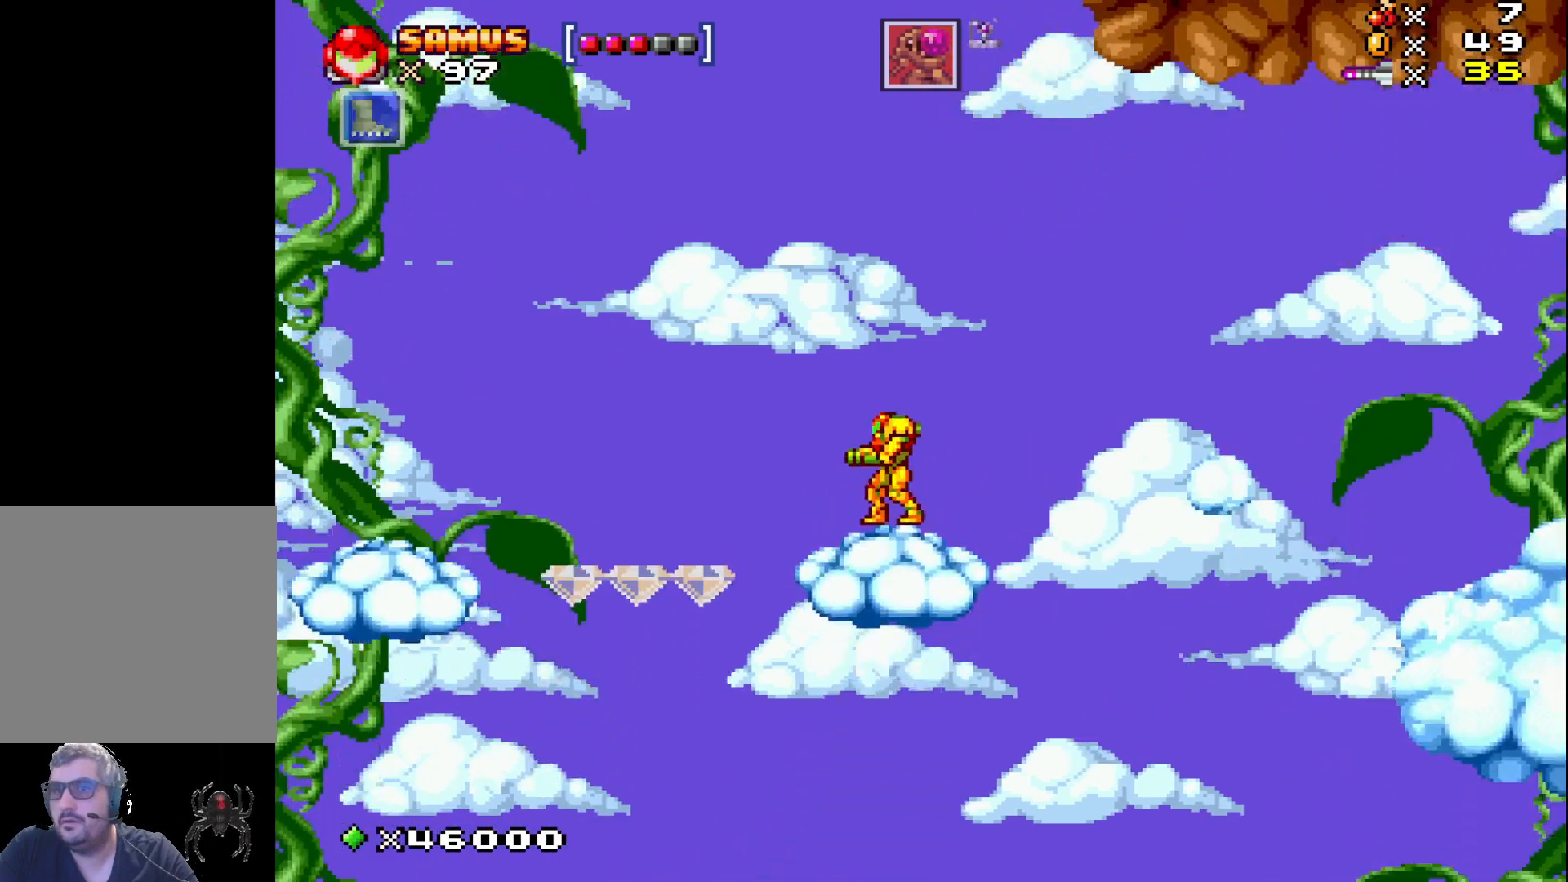
{"buttons": ["X", "DPAD_LEFT"], "events": [[267, "DPAD_LEFT", "down"], [350, "A", "down"], [467, "A", "up"]]}
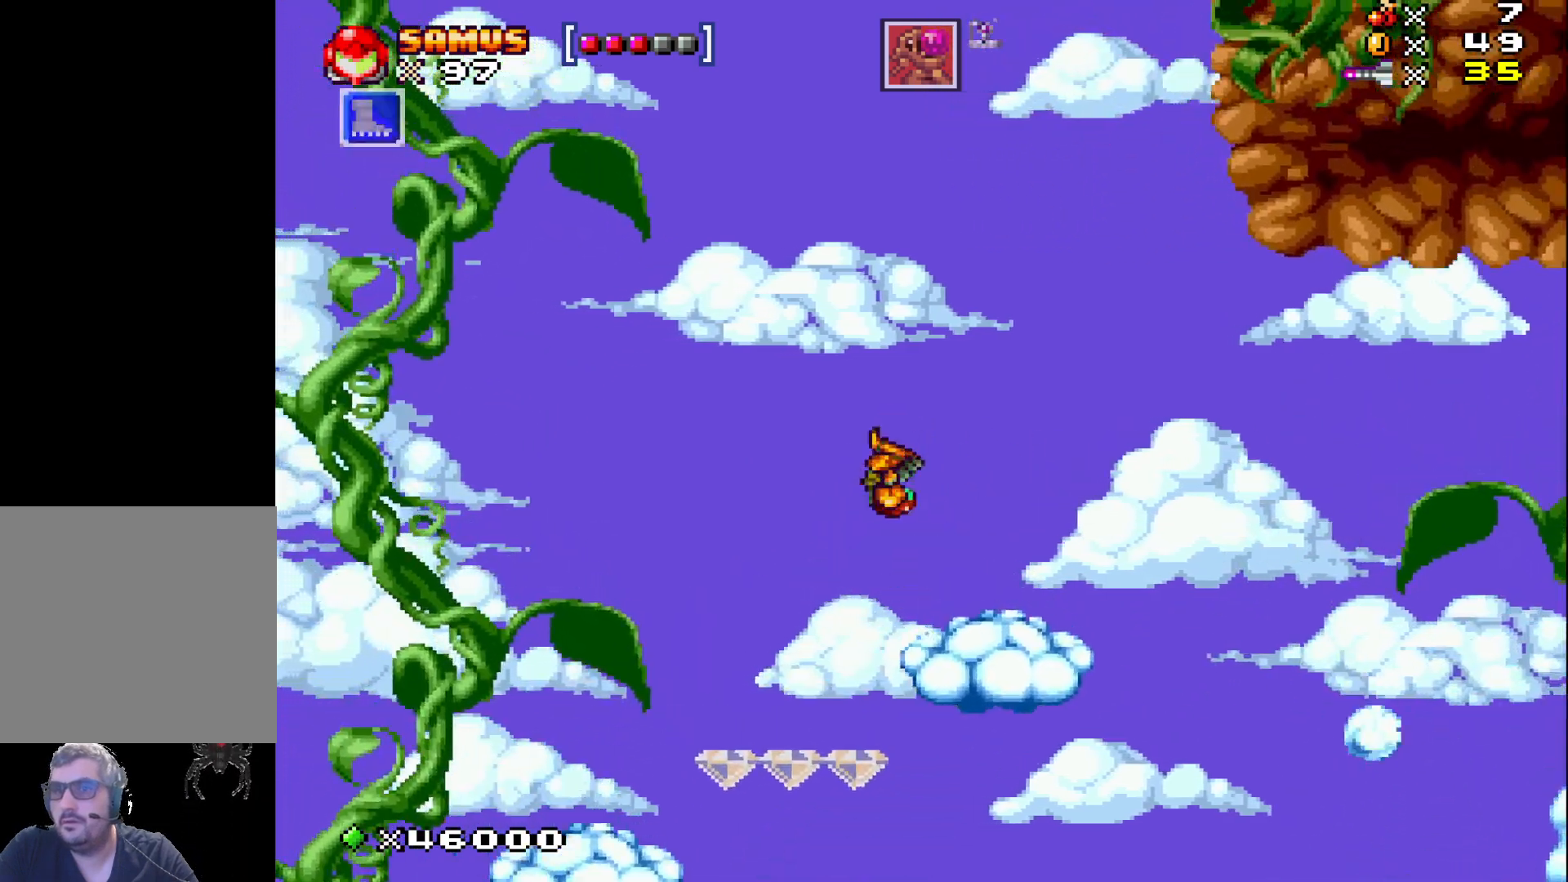
{"buttons": ["X", "DPAD_LEFT"], "events": [[317, "DPAD_LEFT", "up"], [483, "DPAD_LEFT", "down"]]}
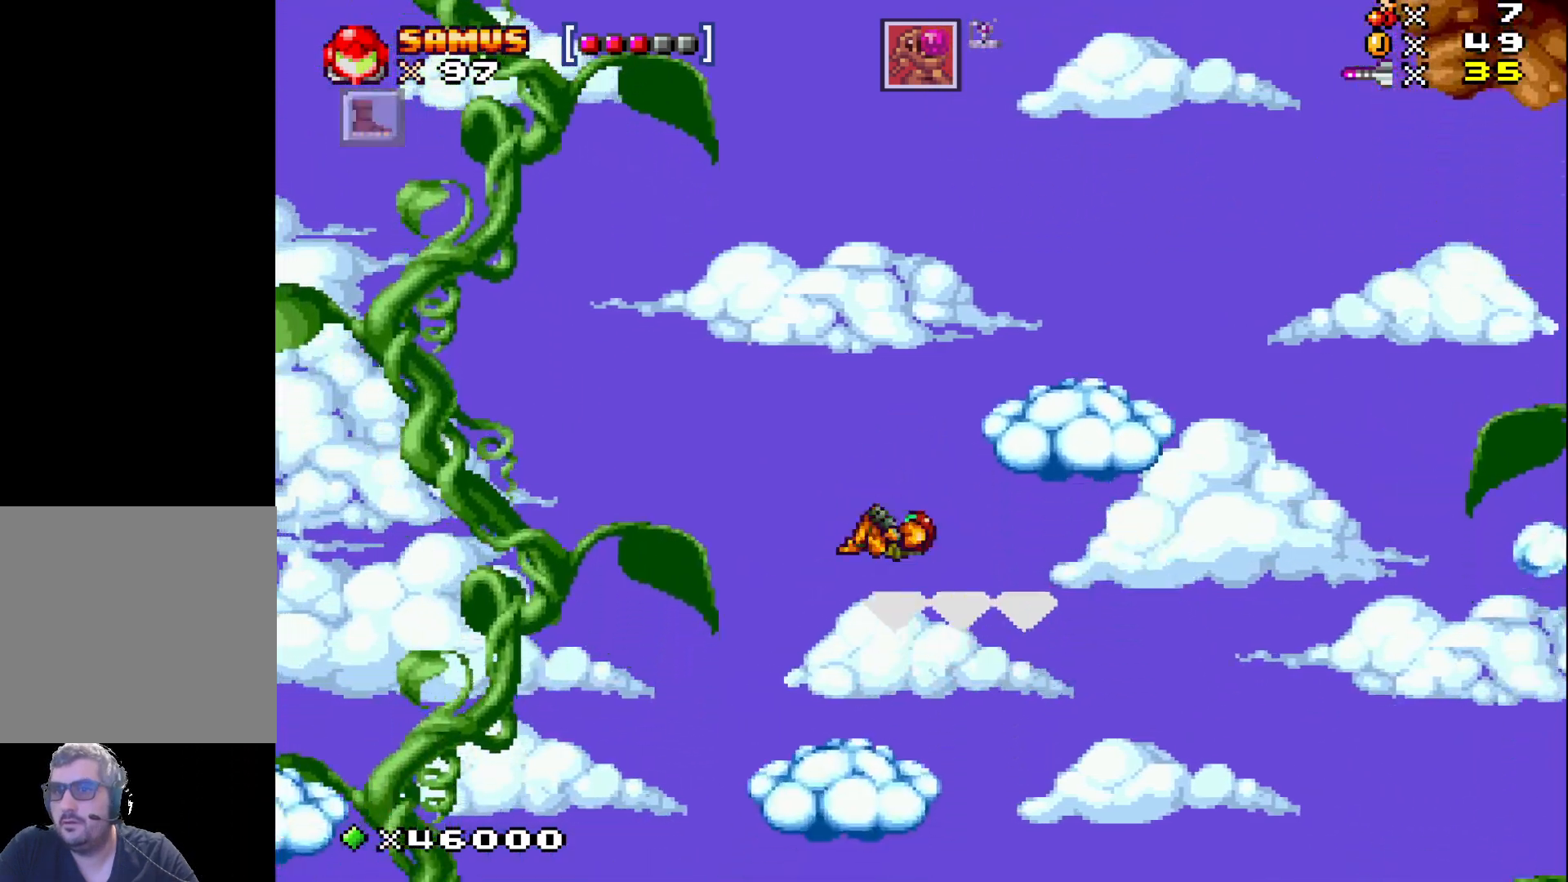
{"buttons": ["X", "DPAD_RIGHT"], "events": [[50, "DPAD_LEFT", "up"], [317, "A", "down"], [367, "DPAD_RIGHT", "down"], [433, "A", "up"]]}
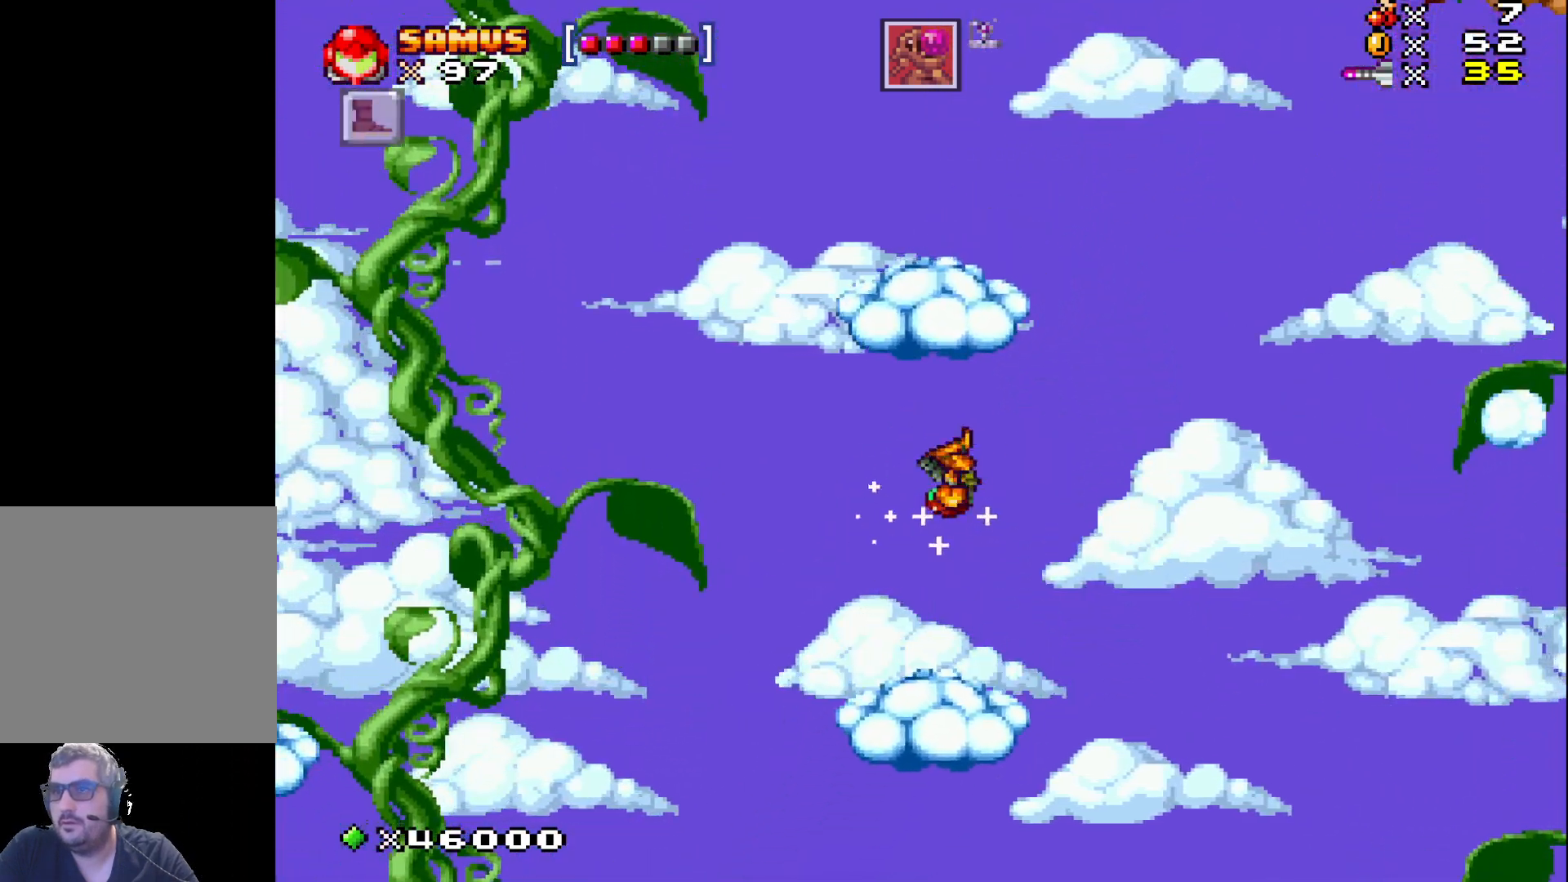
{"buttons": ["X", "DPAD_RIGHT"], "events": [[100, "DPAD_RIGHT", "up"], [417, "DPAD_RIGHT", "down"]]}
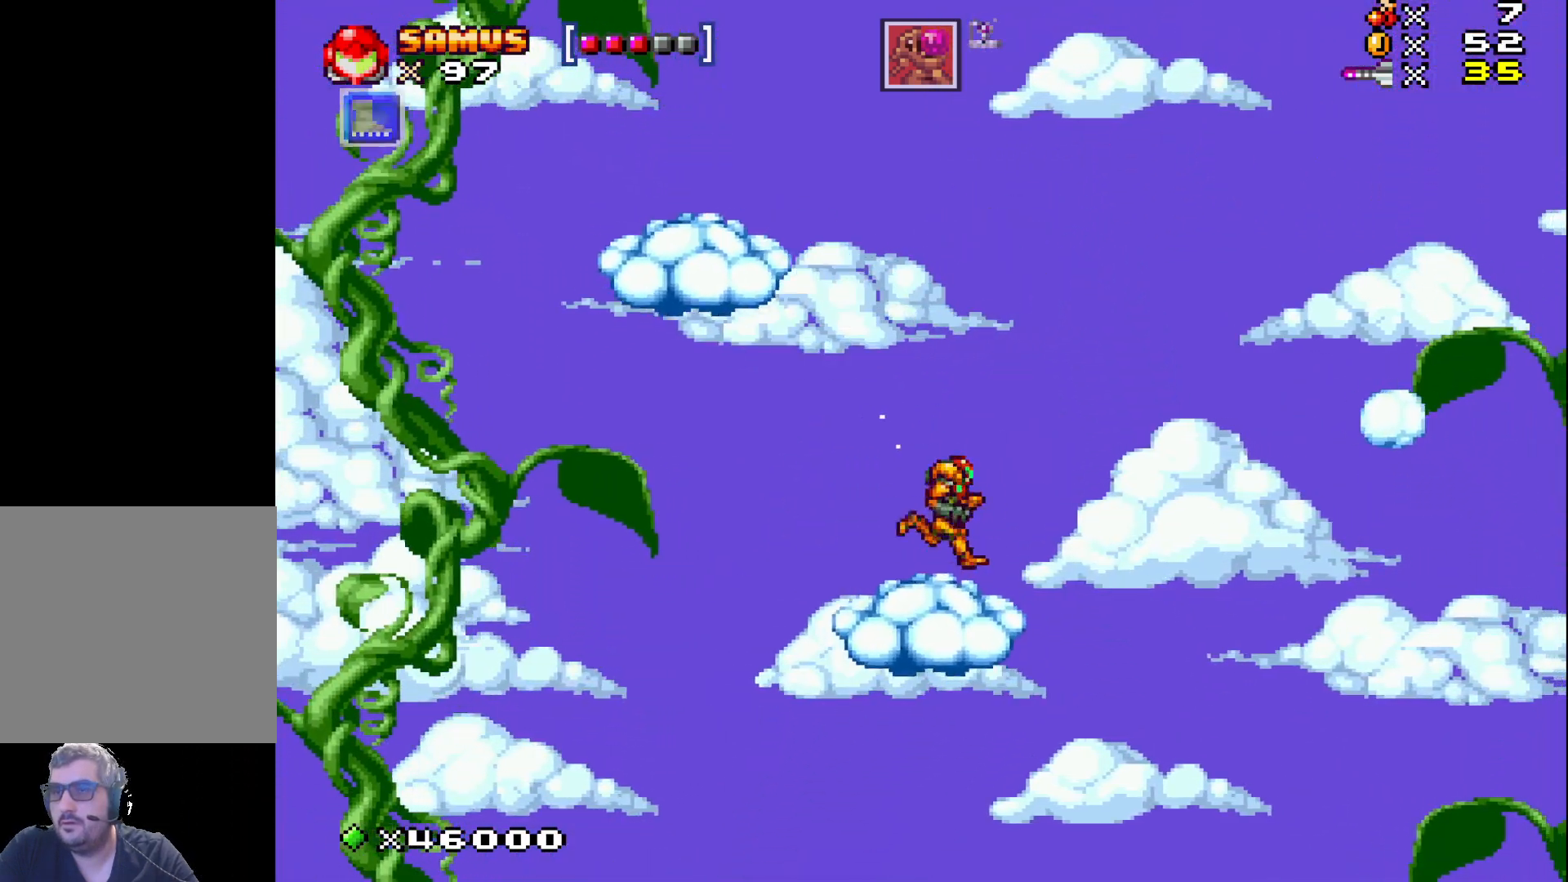
{"buttons": ["X"], "events": [[50, "DPAD_RIGHT", "up"], [250, "DPAD_LEFT", "down"], [300, "DPAD_LEFT", "up"]]}
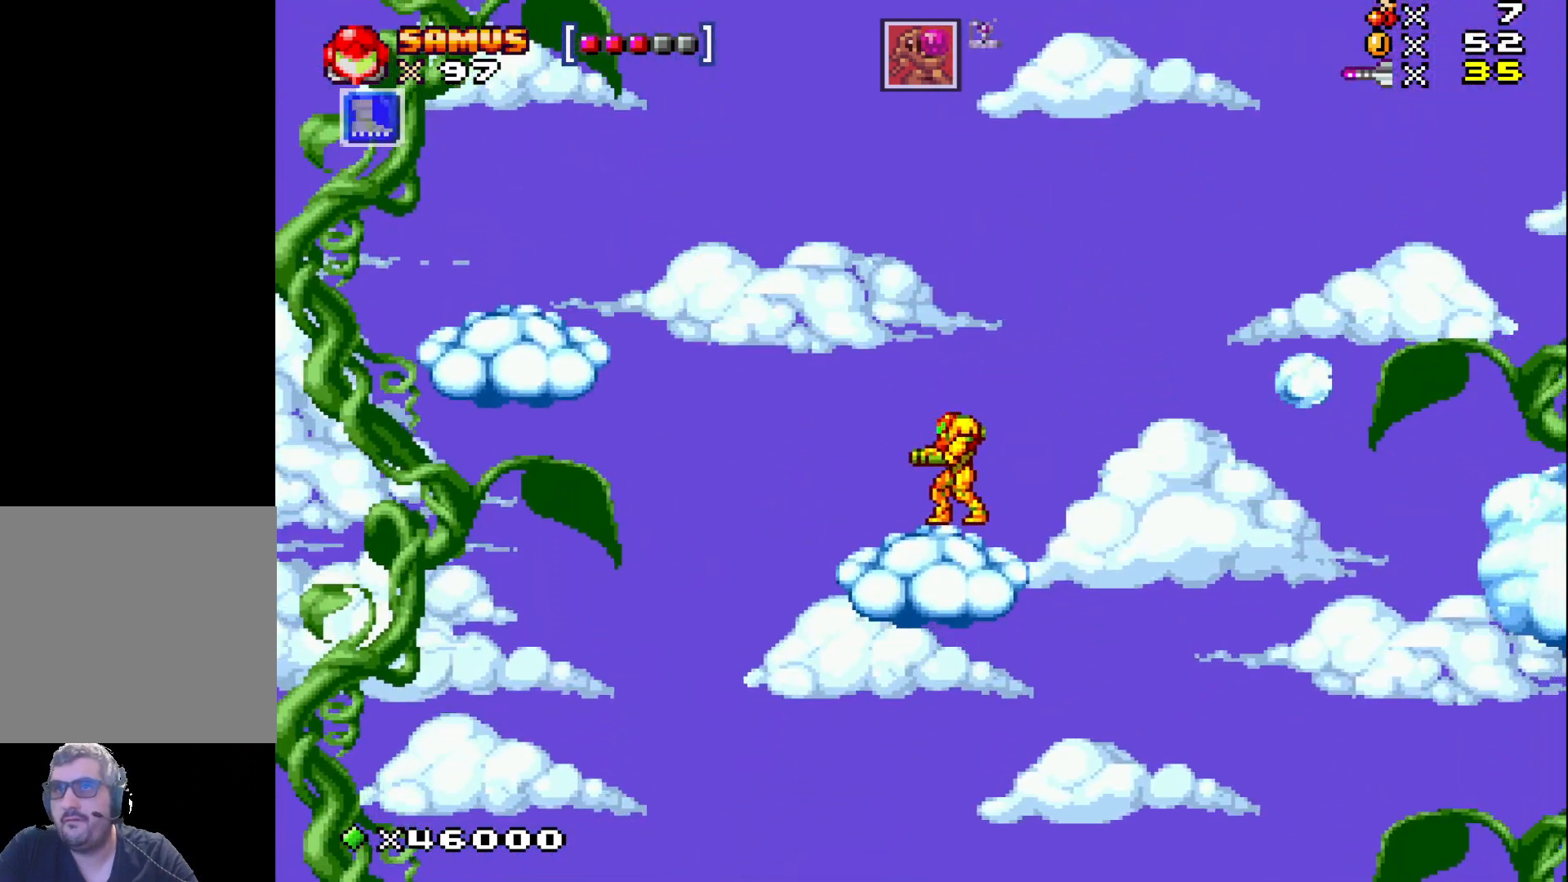
{"buttons": ["X"], "events": [[200, "X", "up"], [300, "X", "down"]]}
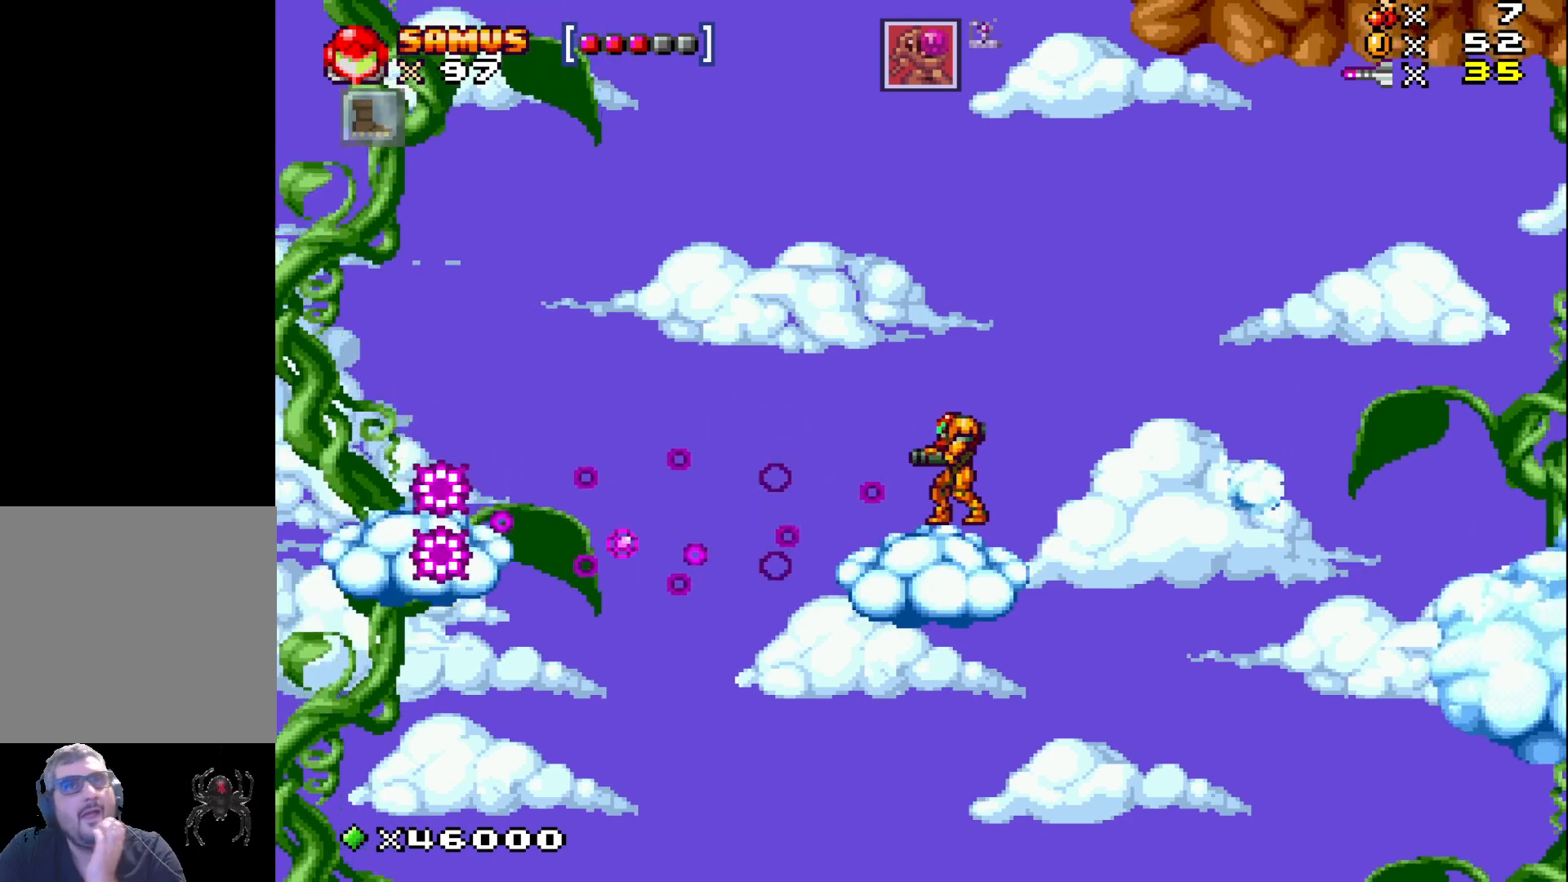
{"buttons": ["X"], "events": []}
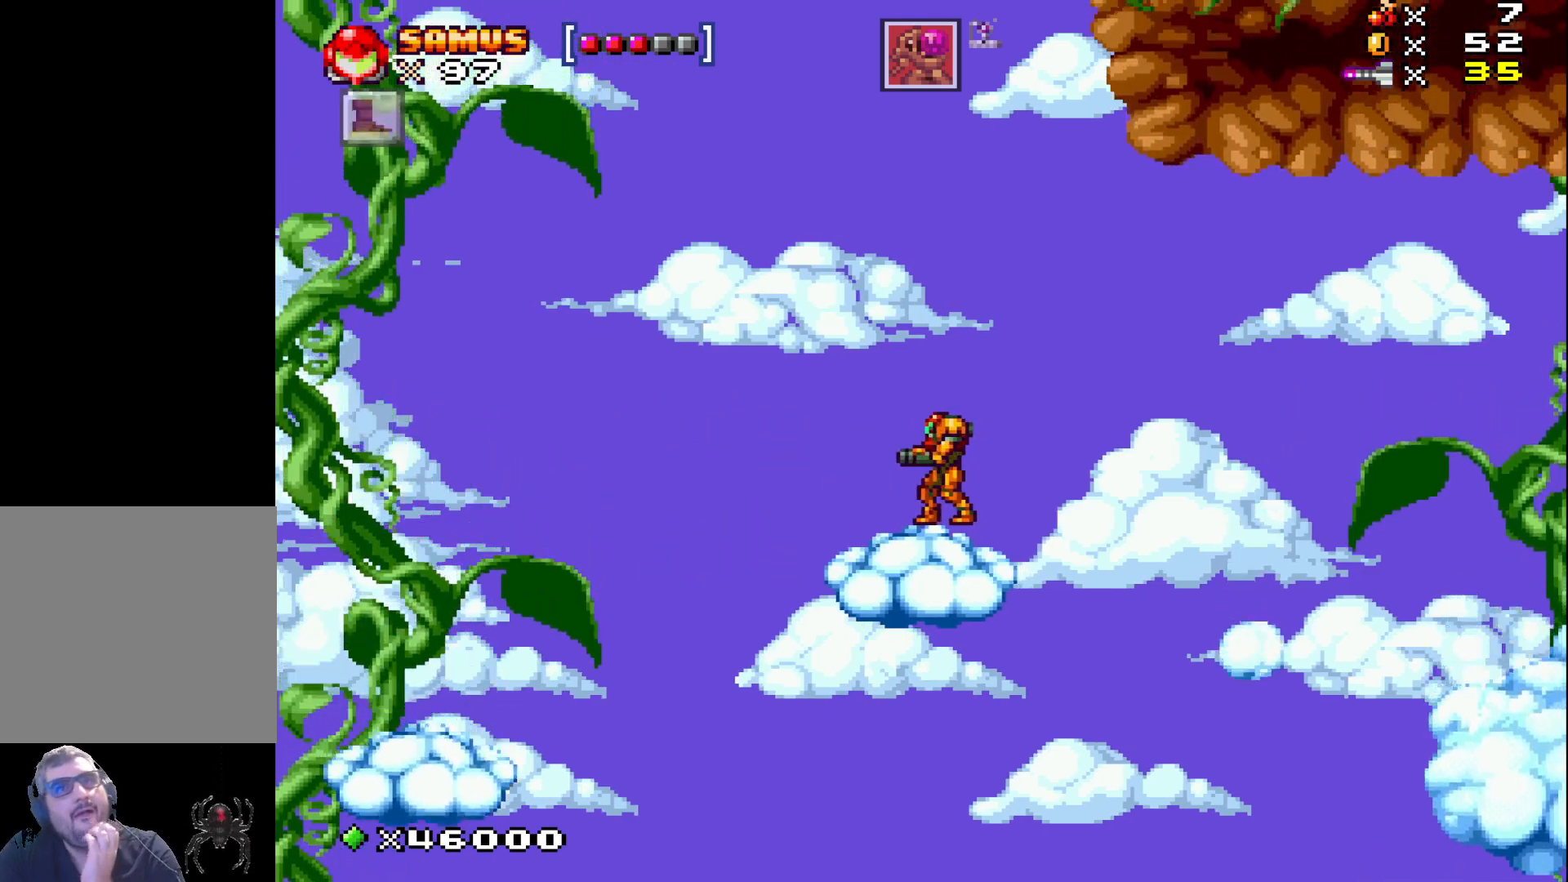
{"buttons": ["X"], "events": []}
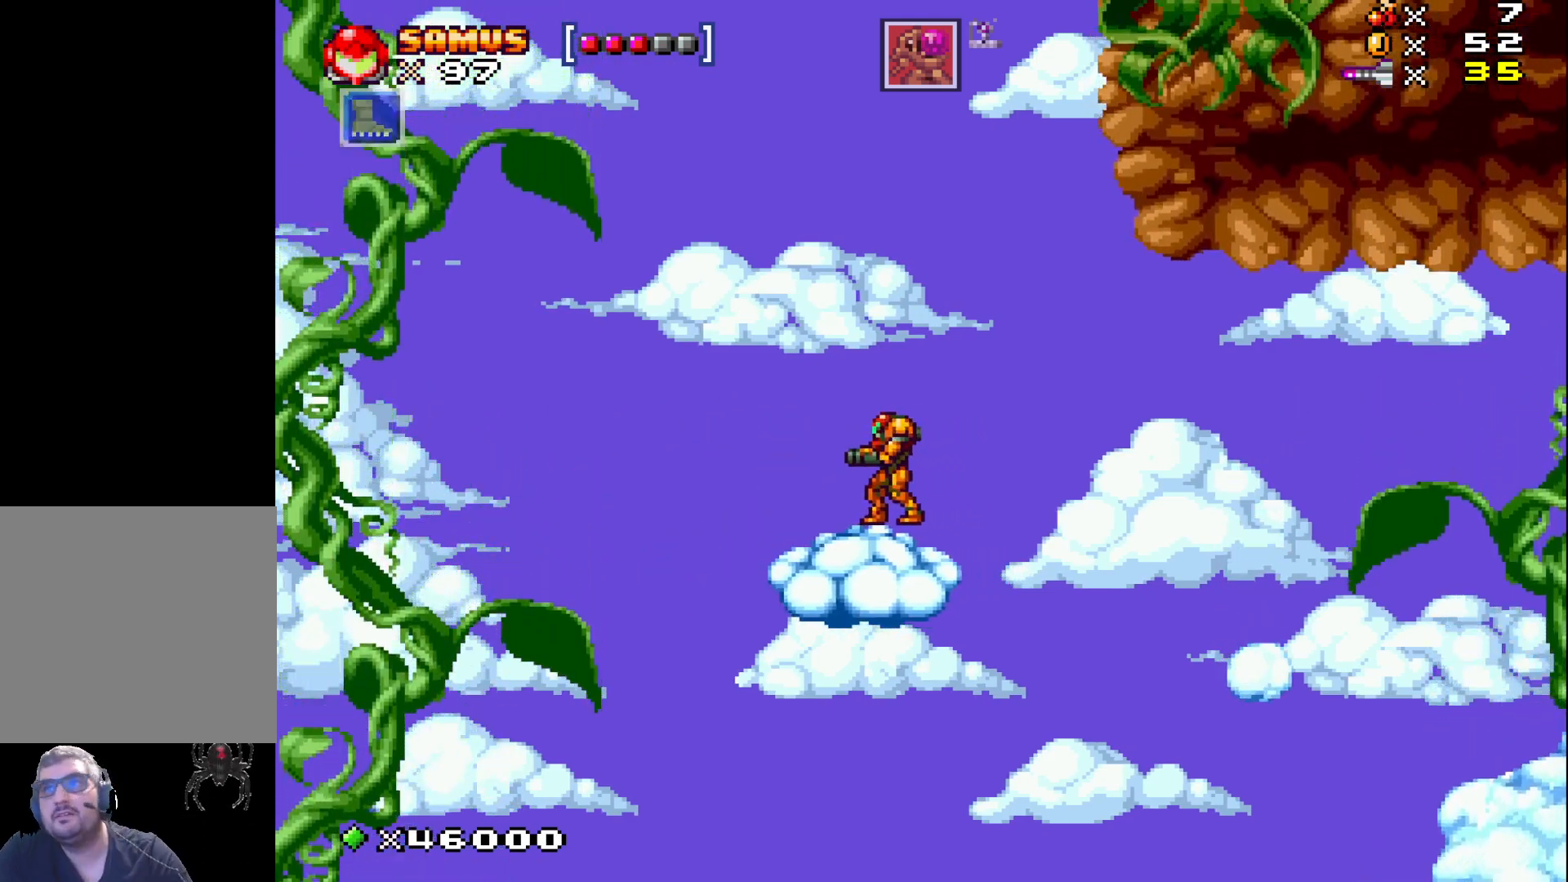
{"buttons": ["X"], "events": []}
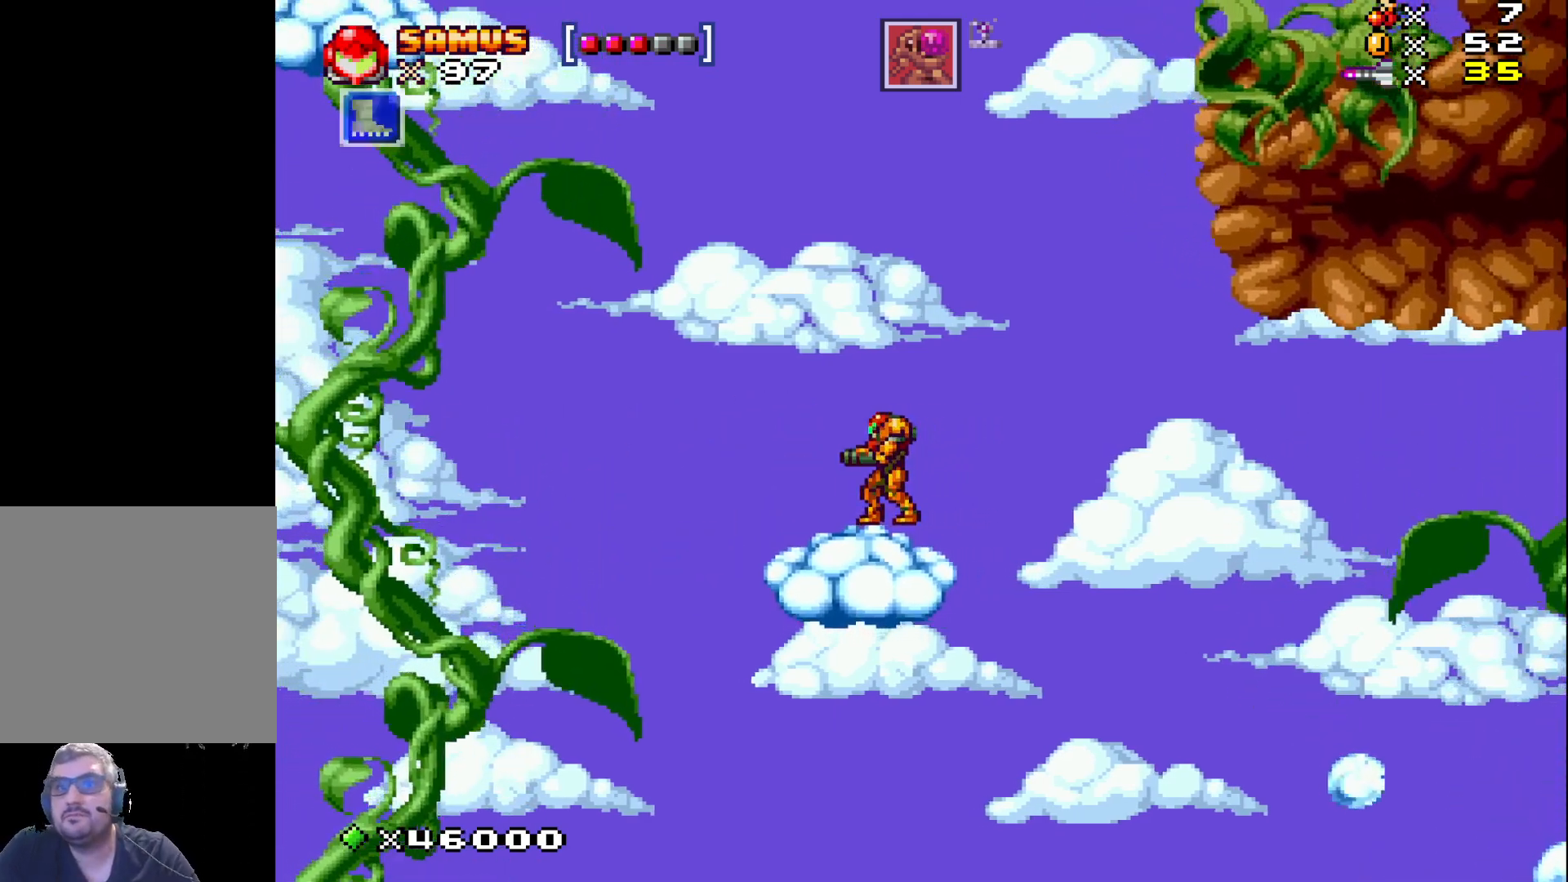
{"buttons": ["X"], "events": []}
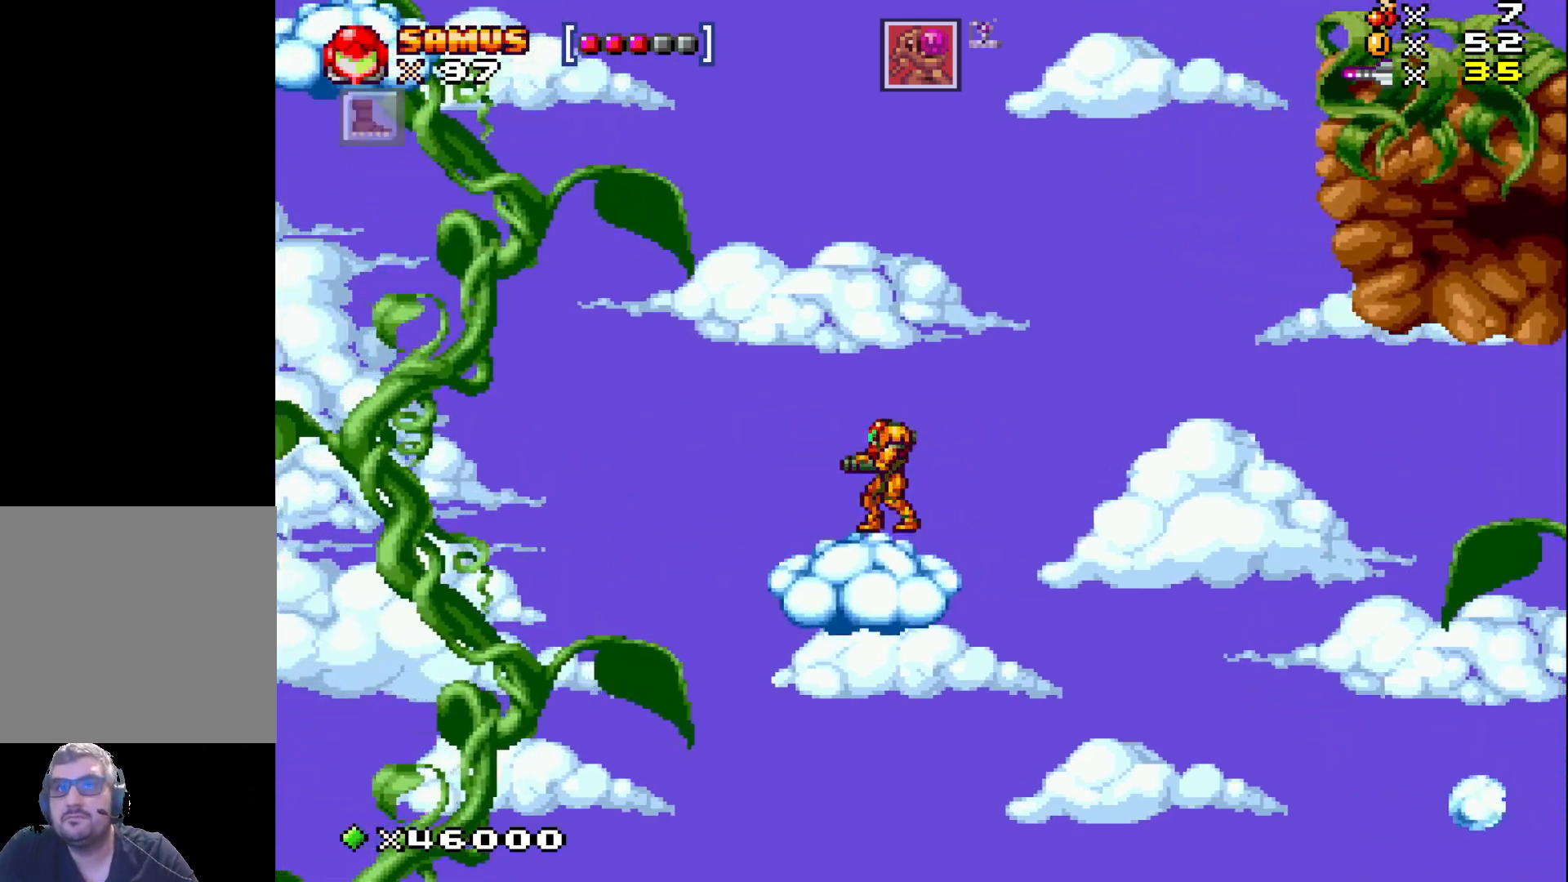
{"buttons": ["X"], "events": [[167, "X", "up"], [283, "X", "down"]]}